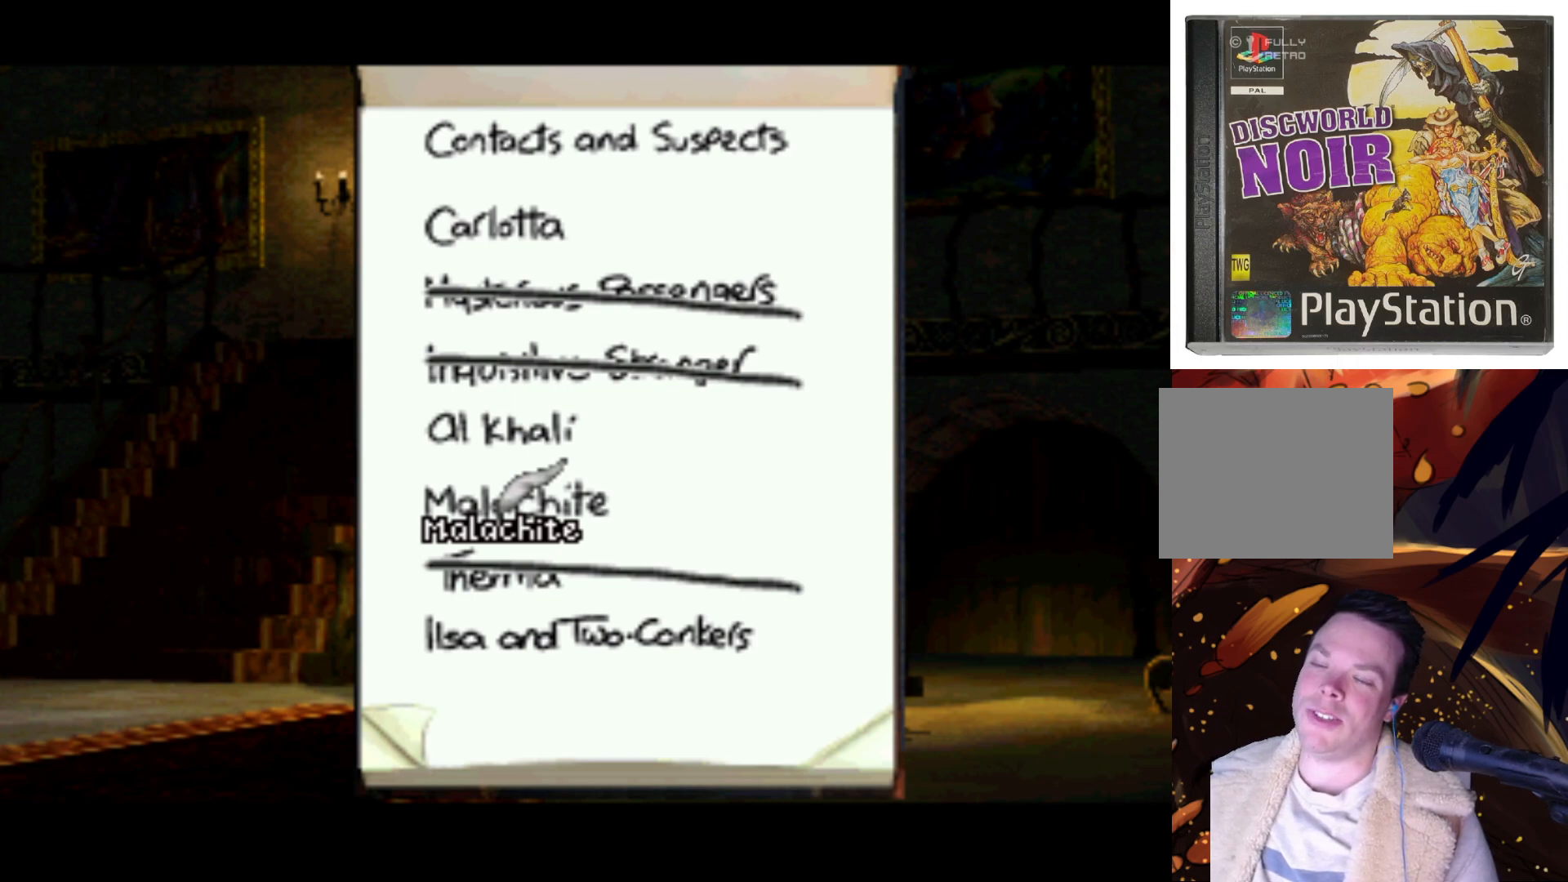
Gameplay with a controller (PlayStation layout); each line is a JSON object with the inputs held at the frame after it. "events" lists button and stick changes between this image and that frame as [ms after this image, input, new state], when the widget could be followed in between. Not read: L3 R3.
{"buttons": ["DPAD_DOWN"], "left_stick": "center", "right_stick": "center", "events": [[167, "DPAD_DOWN", "down"]]}
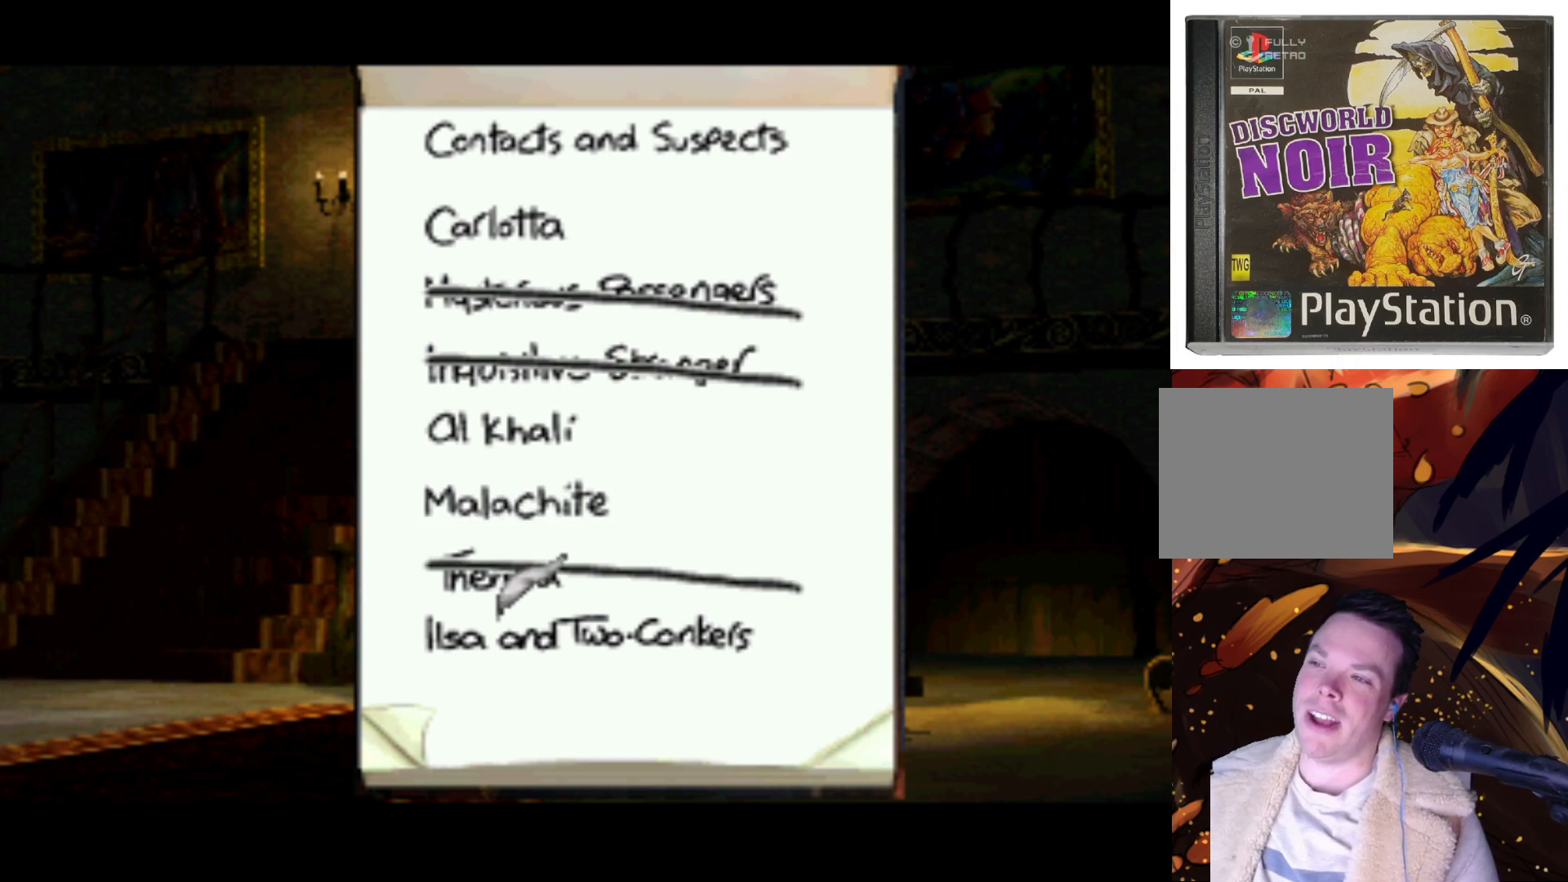
{"buttons": [], "left_stick": "center", "right_stick": "center", "events": [[33, "DPAD_DOWN", "up"]]}
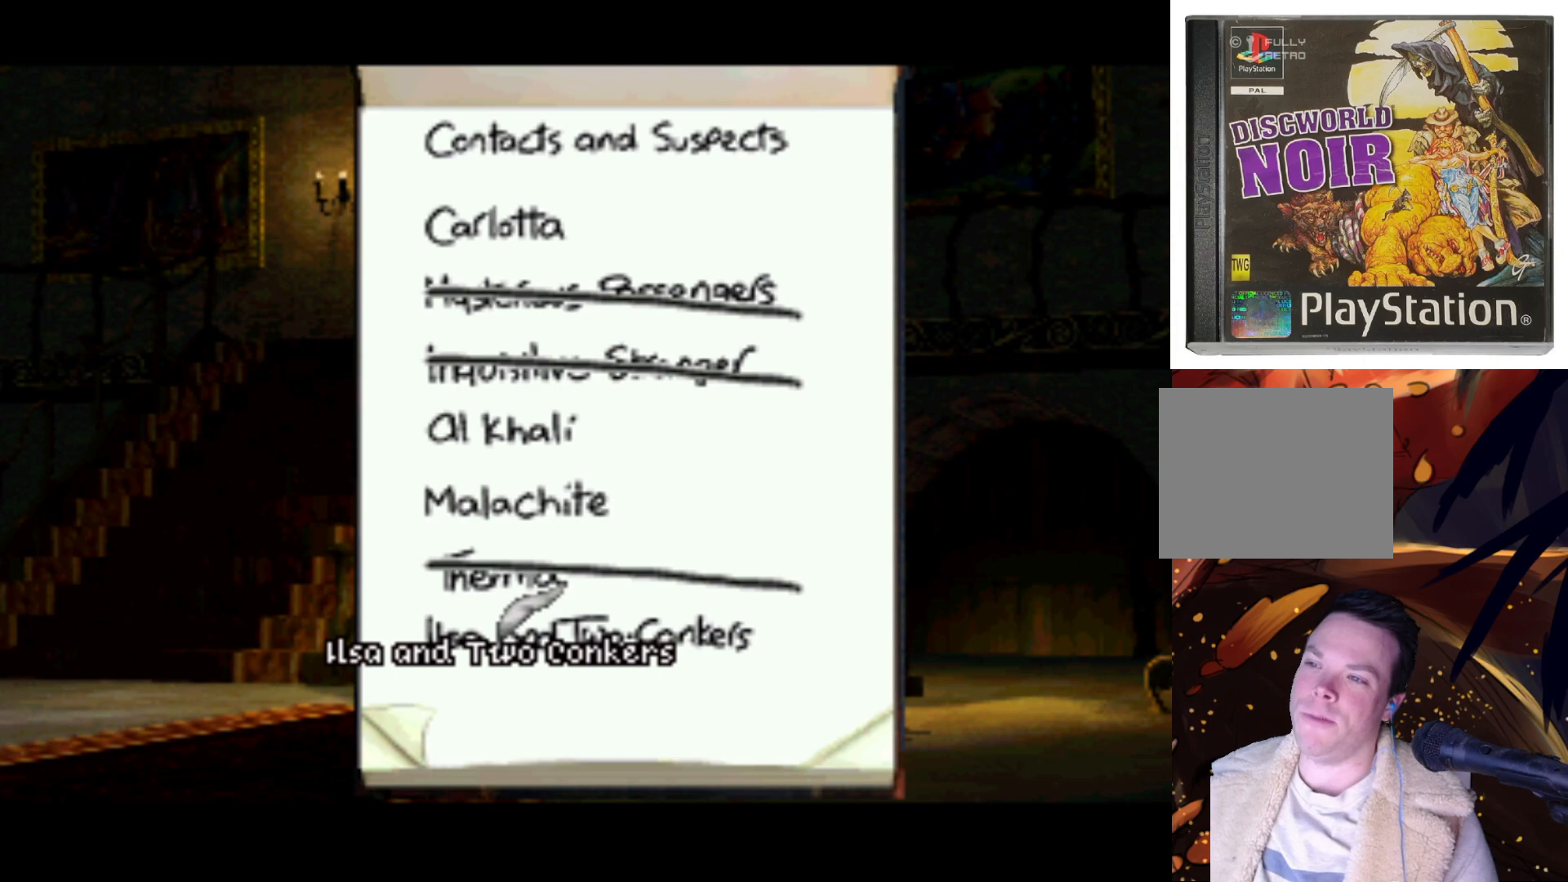
{"buttons": [], "left_stick": "center", "right_stick": "center", "events": [[33, "DPAD_UP", "down"], [300, "DPAD_UP", "up"]]}
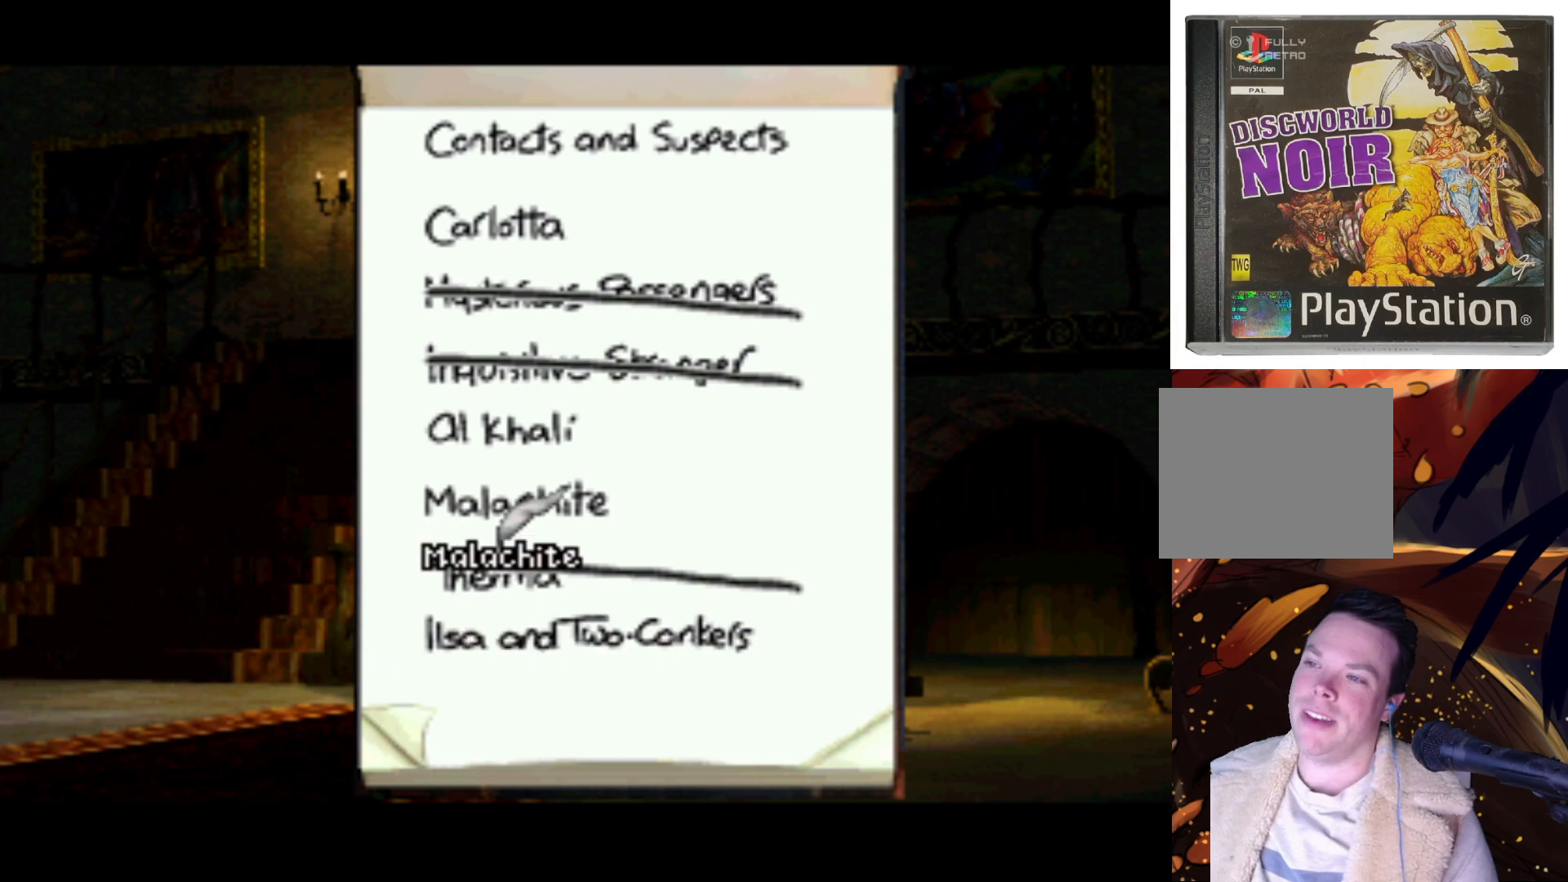
{"buttons": [], "left_stick": "center", "right_stick": "center", "events": [[33, "DPAD_DOWN", "down"], [300, "DPAD_DOWN", "up"]]}
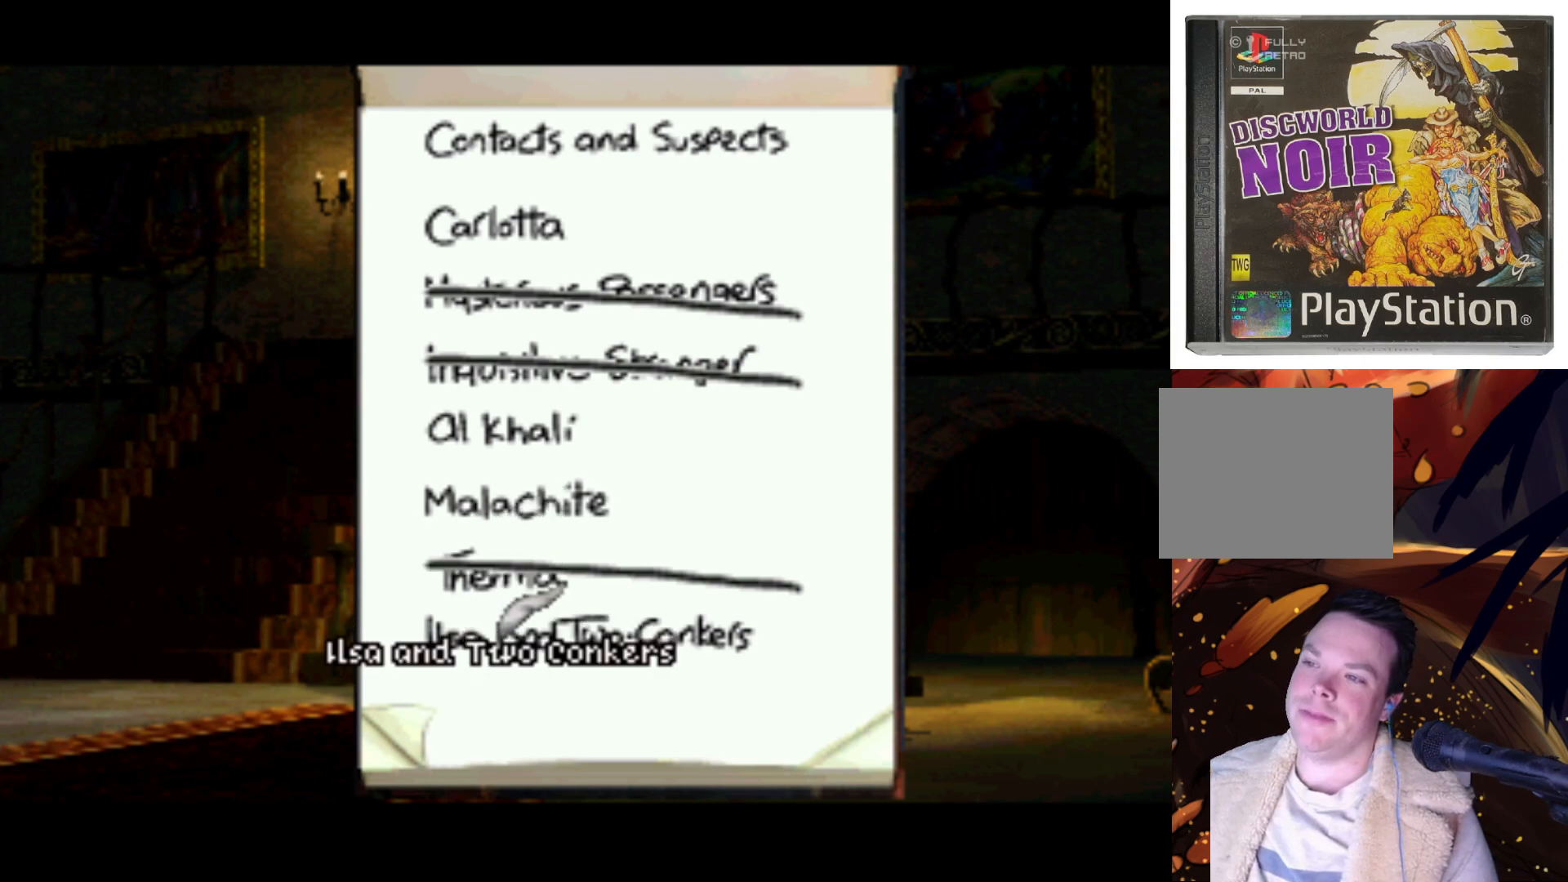
{"buttons": [], "left_stick": "center", "right_stick": "center", "events": []}
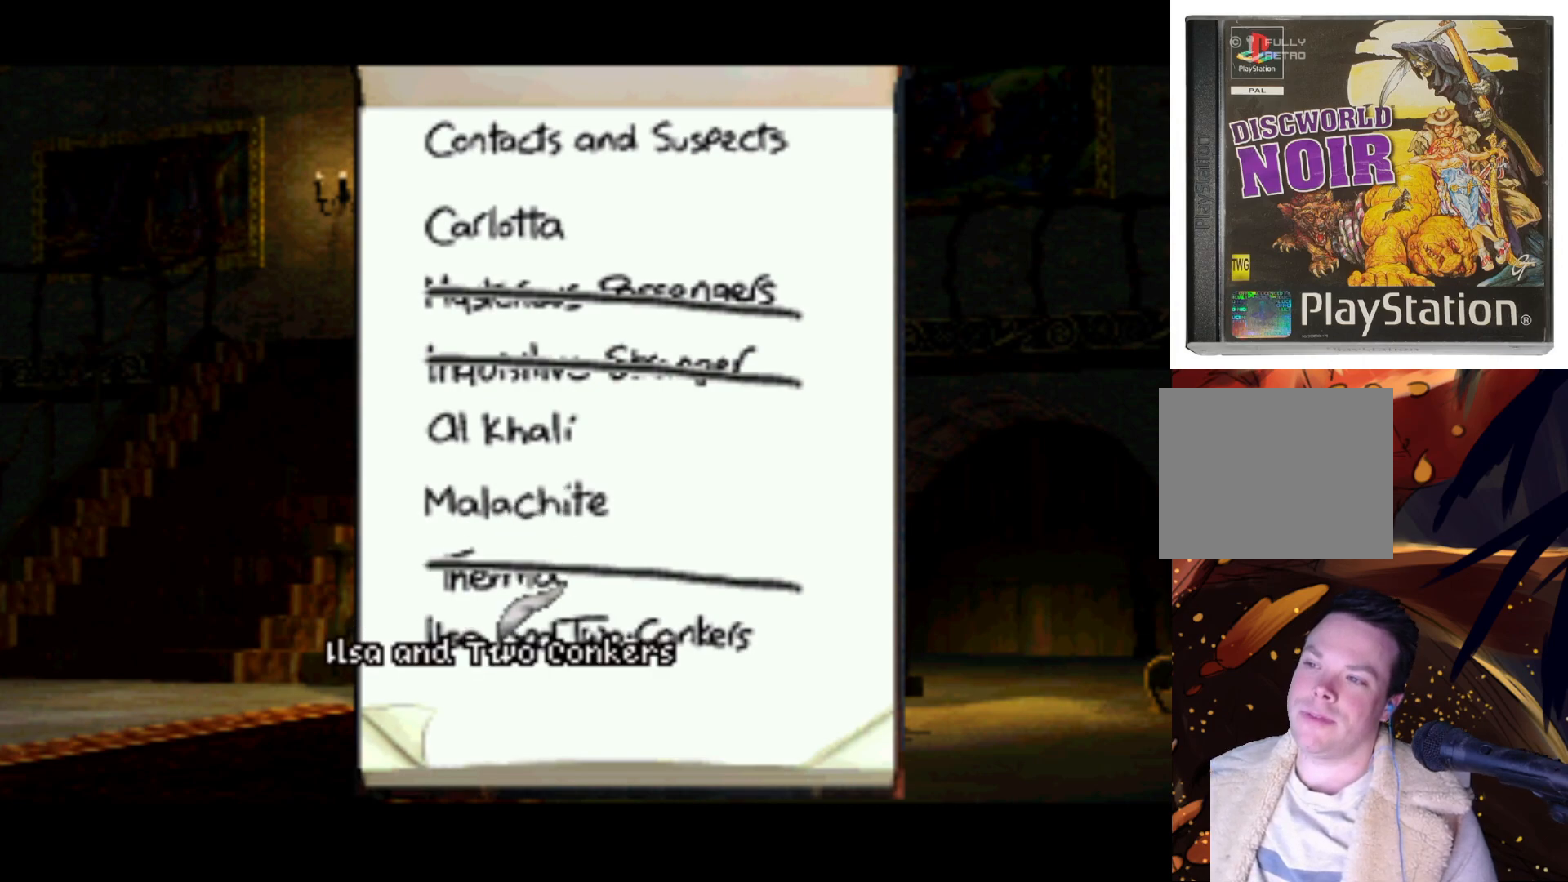
{"buttons": ["DPAD_RIGHT"], "left_stick": "center", "right_stick": "center", "events": [[333, "DPAD_RIGHT", "down"]]}
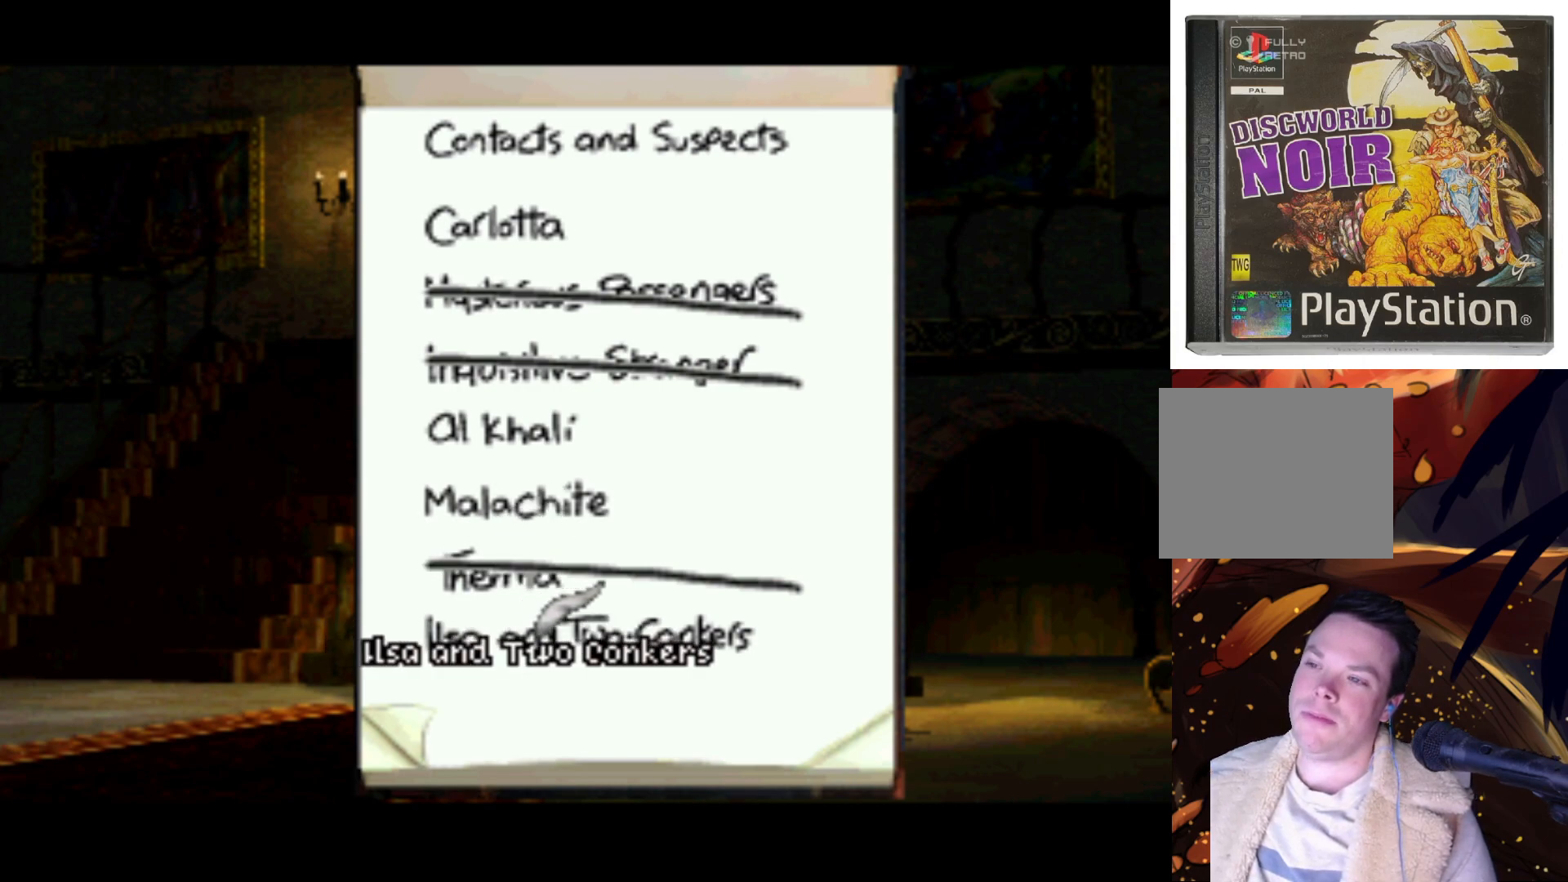
{"buttons": ["DPAD_LEFT"], "left_stick": "center", "right_stick": "center", "events": [[67, "DPAD_RIGHT", "up"], [333, "DPAD_LEFT", "down"]]}
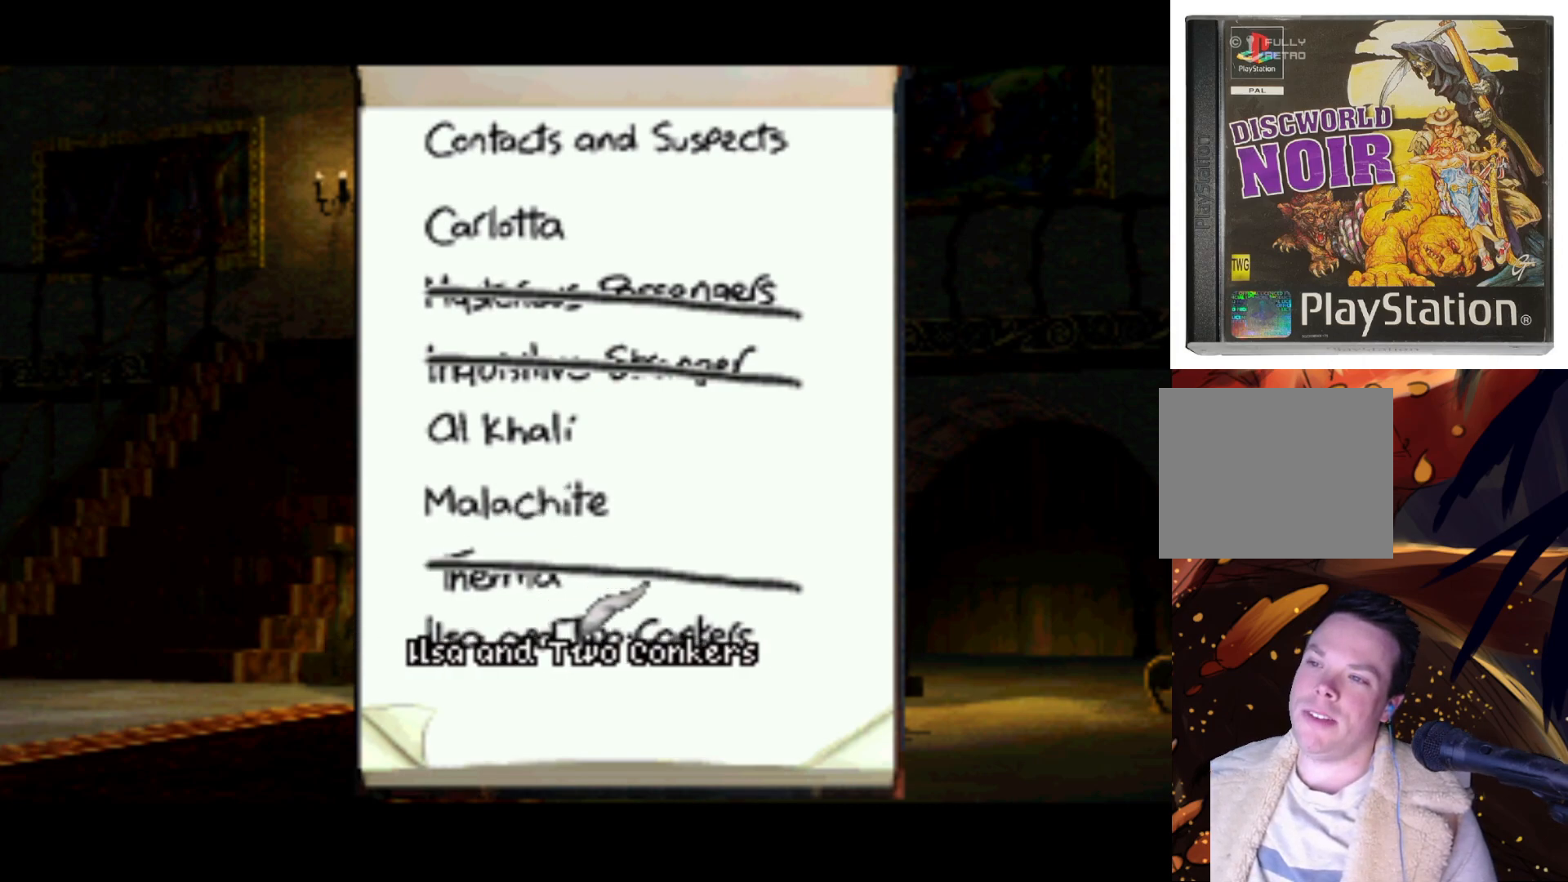
{"buttons": ["DPAD_UP"], "left_stick": "center", "right_stick": "center", "events": [[33, "DPAD_UP", "down"], [67, "DPAD_LEFT", "up"]]}
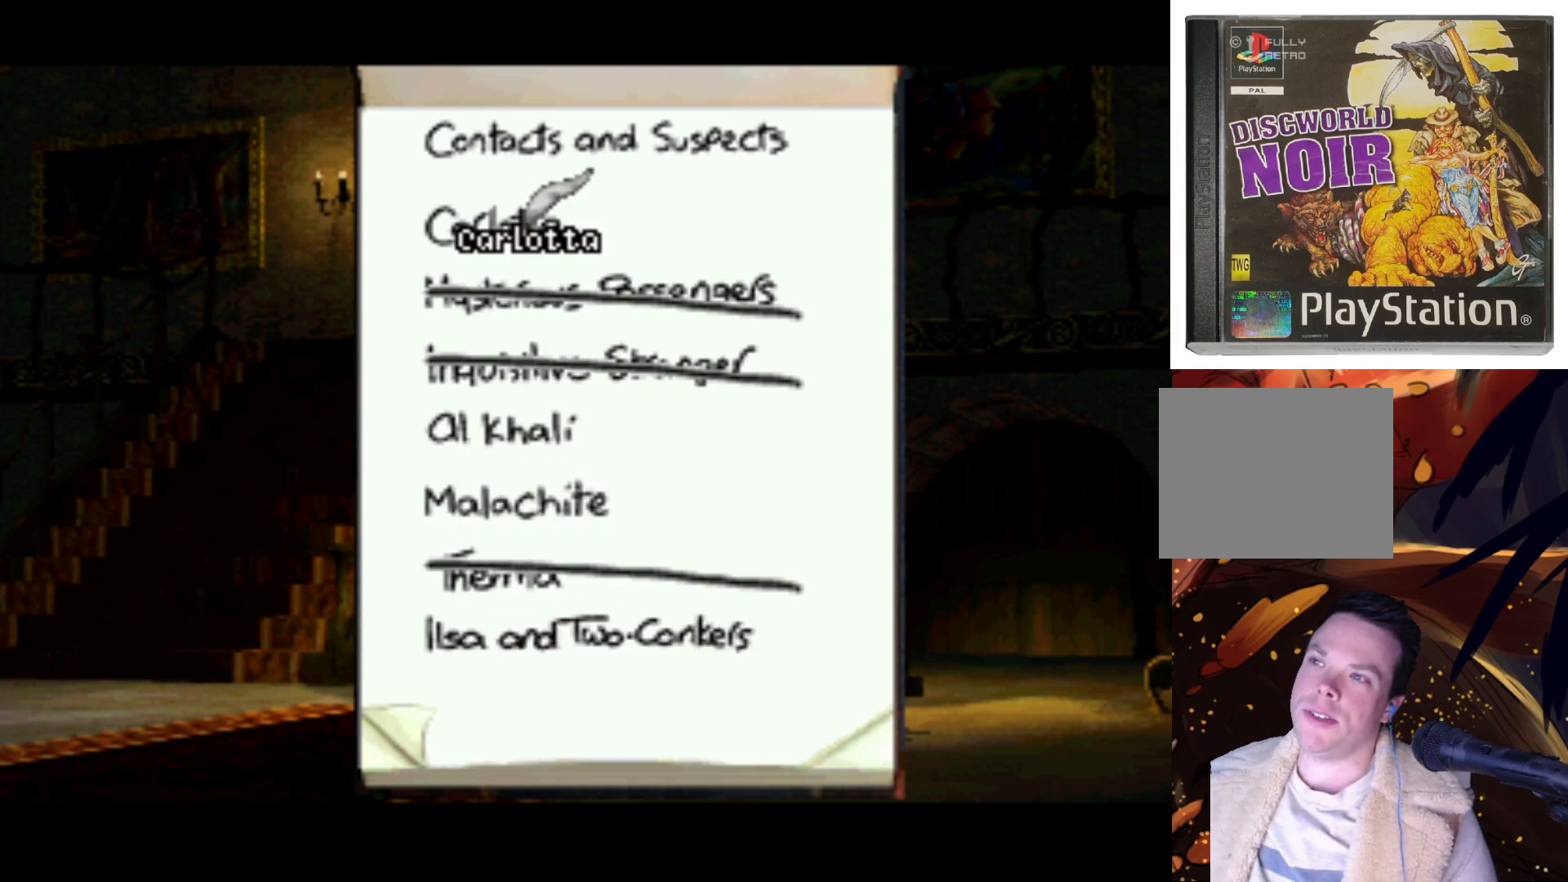
{"buttons": ["DPAD_DOWN"], "left_stick": "center", "right_stick": "center", "events": [[67, "DPAD_UP", "up"], [467, "DPAD_DOWN", "down"]]}
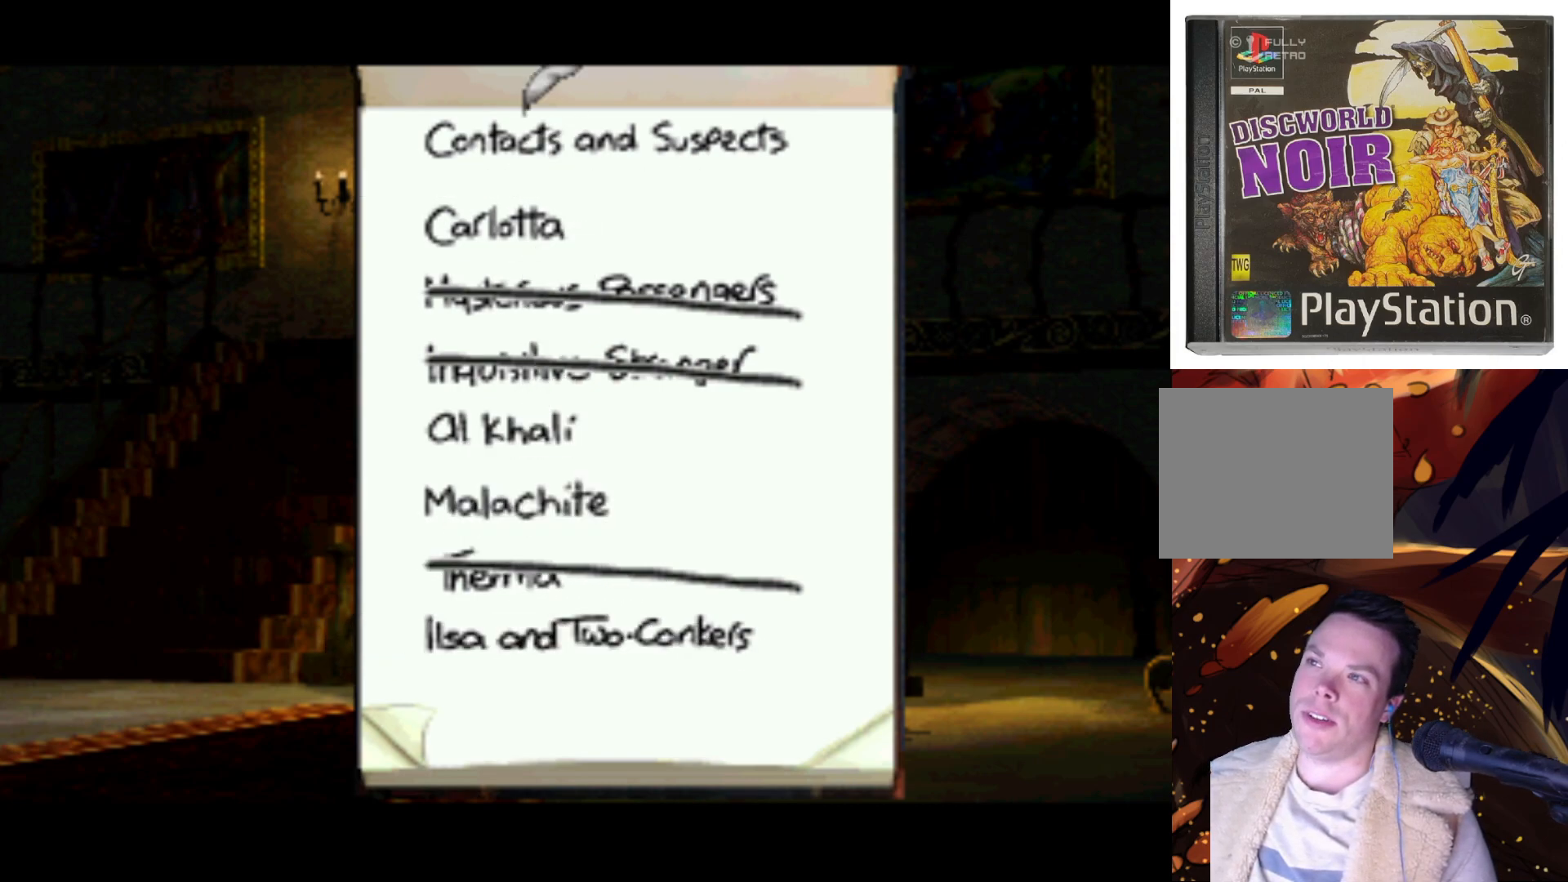
{"buttons": [], "left_stick": "center", "right_stick": "center", "events": [[133, "DPAD_DOWN", "up"], [400, "SQUARE", "down"], [500, "SQUARE", "up"]]}
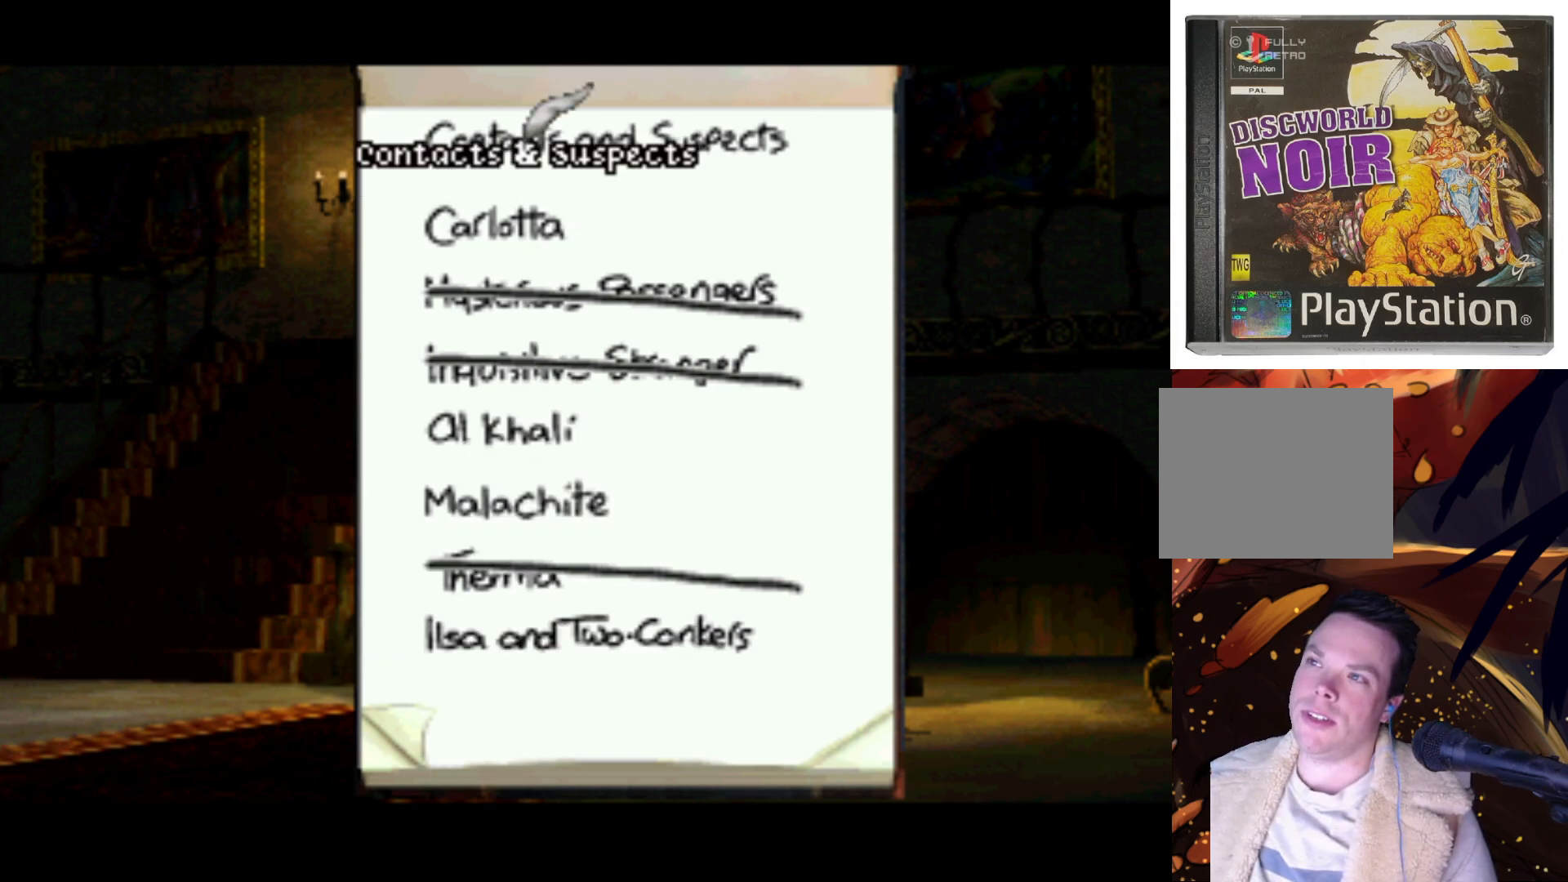
{"buttons": ["DPAD_DOWN"], "left_stick": "center", "right_stick": "center", "events": [[433, "DPAD_DOWN", "down"]]}
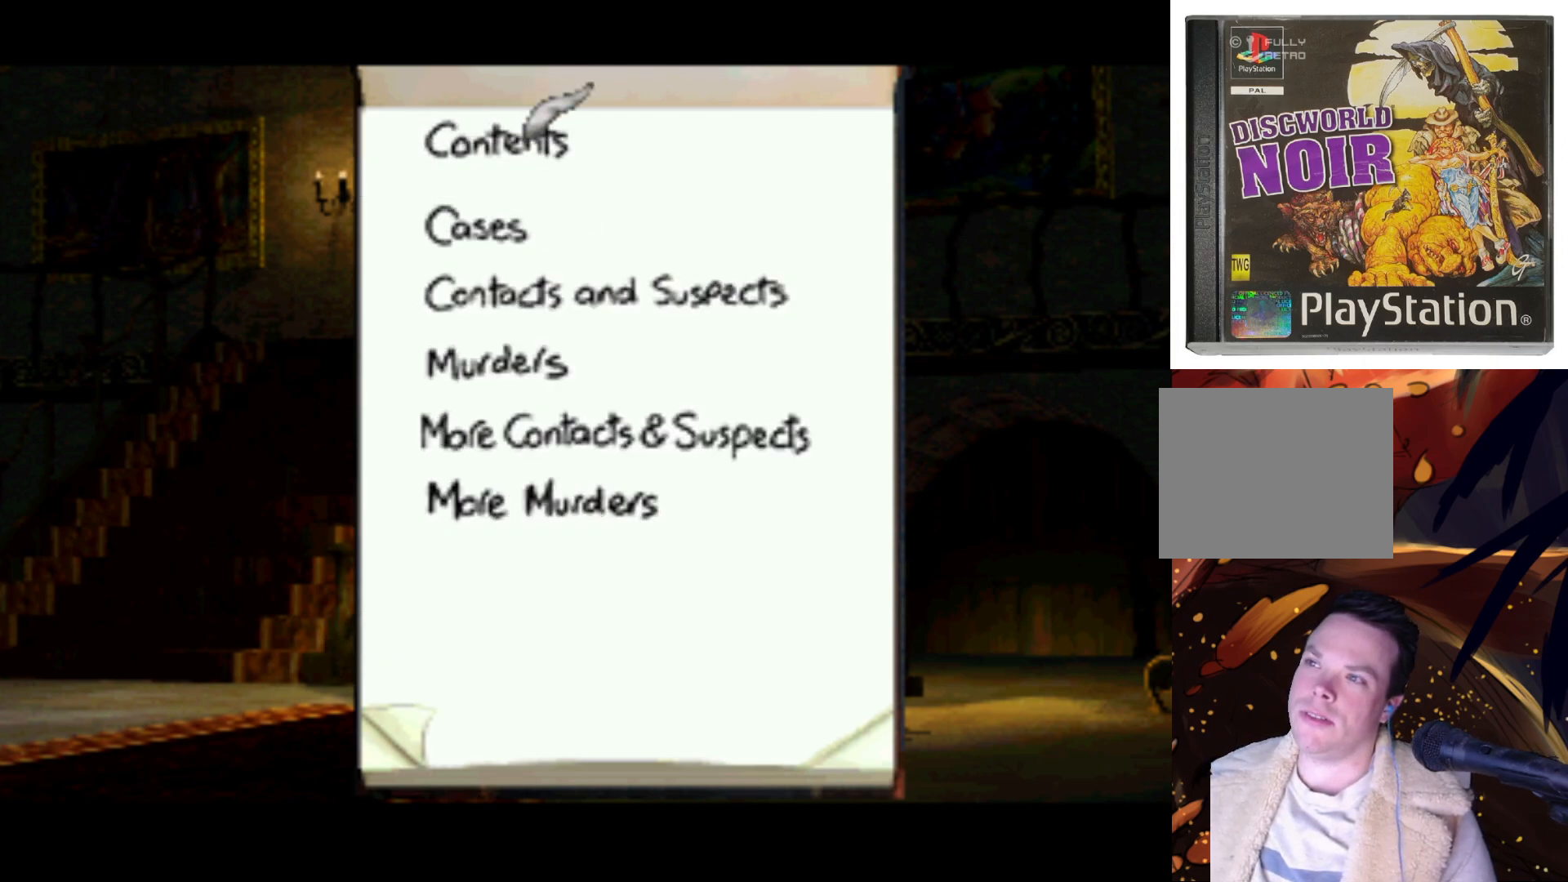
{"buttons": [], "left_stick": "center", "right_stick": "center", "events": [[300, "DPAD_DOWN", "up"]]}
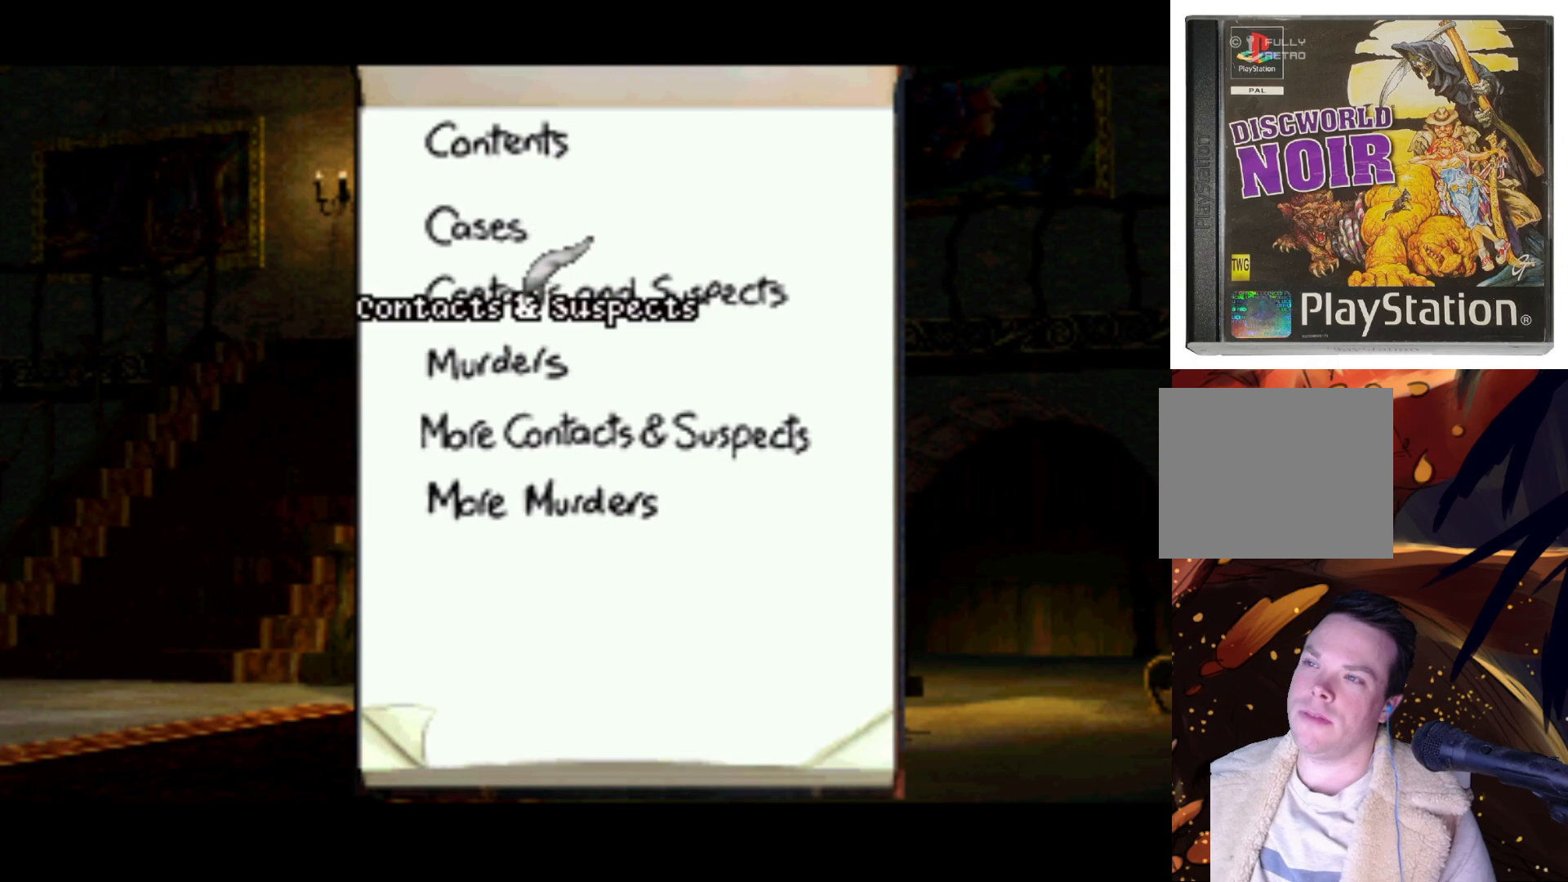
{"buttons": ["SQUARE"], "left_stick": "center", "right_stick": "center", "events": [[467, "SQUARE", "down"]]}
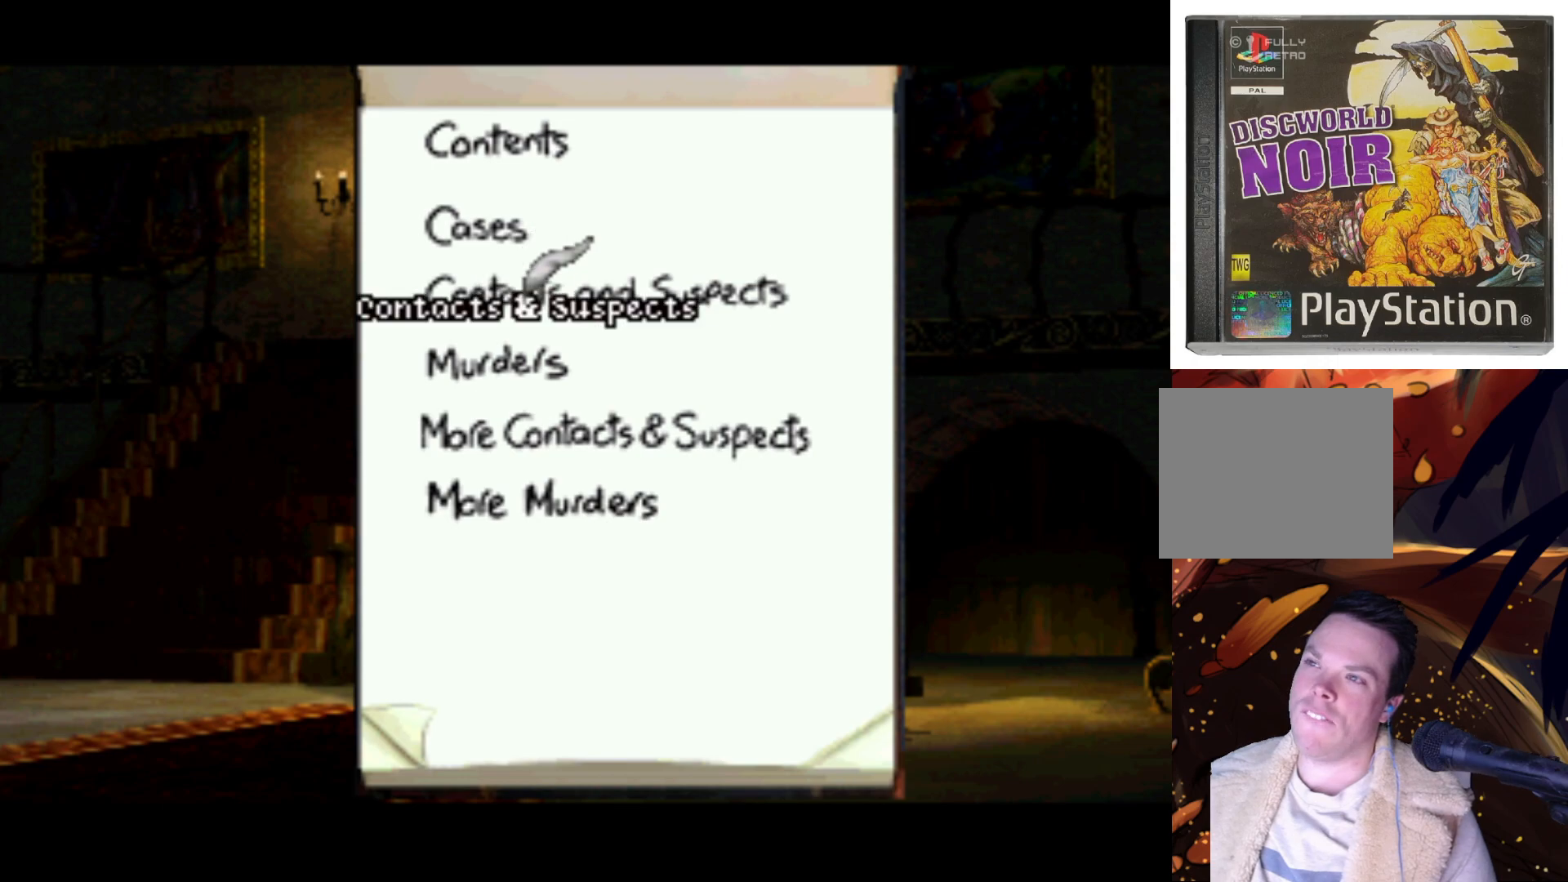
{"buttons": ["DPAD_UP"], "left_stick": "center", "right_stick": "center", "events": [[67, "SQUARE", "up"], [400, "DPAD_UP", "down"]]}
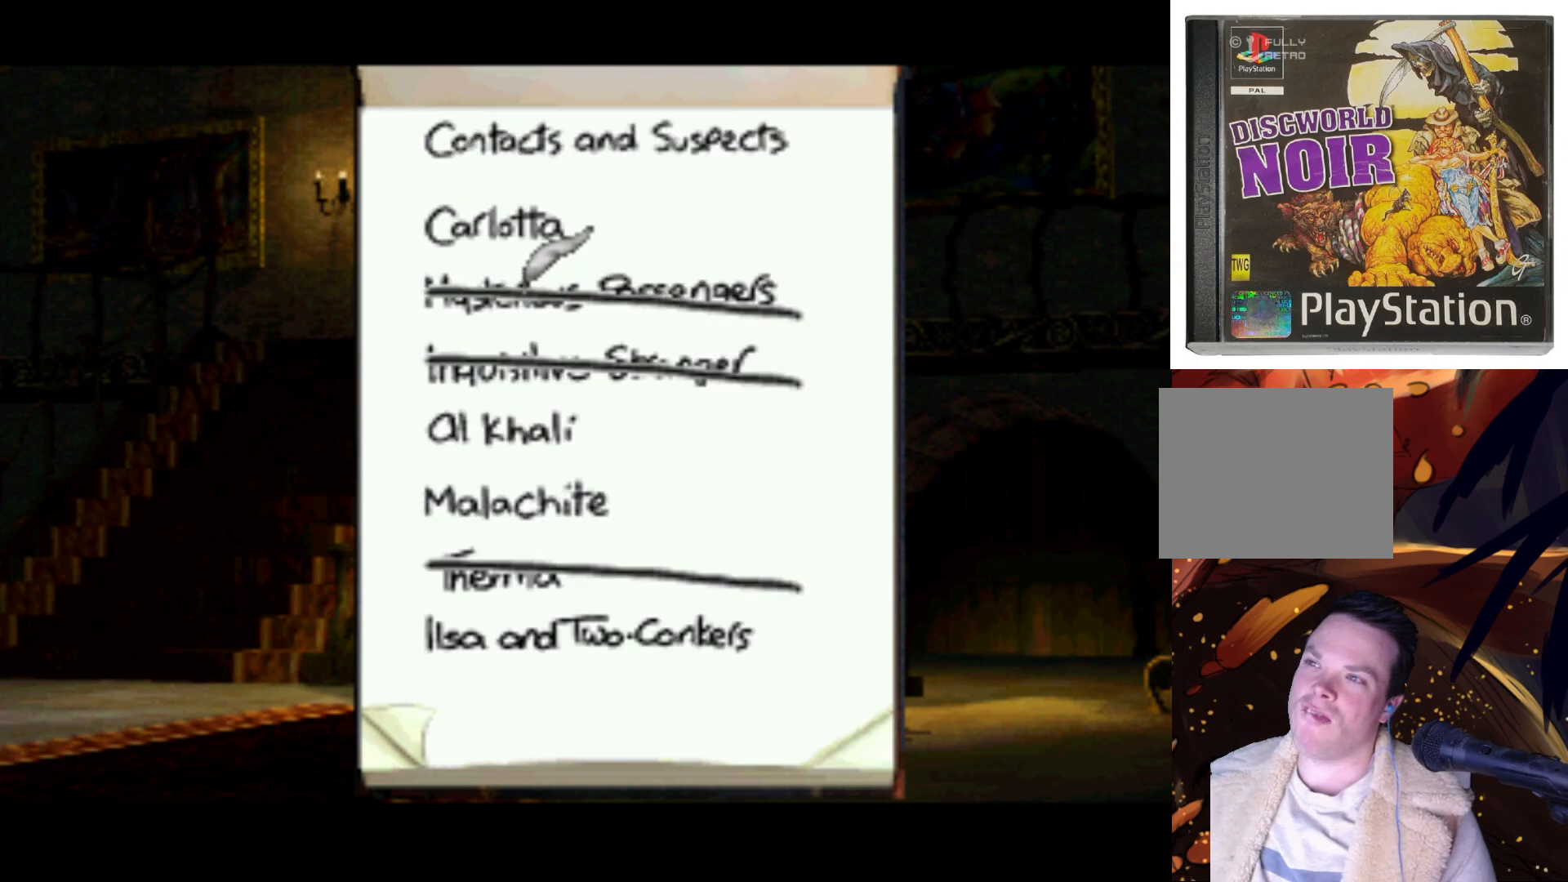
{"buttons": [], "left_stick": "center", "right_stick": "center", "events": [[233, "DPAD_UP", "up"], [333, "SQUARE", "down"], [400, "SQUARE", "up"]]}
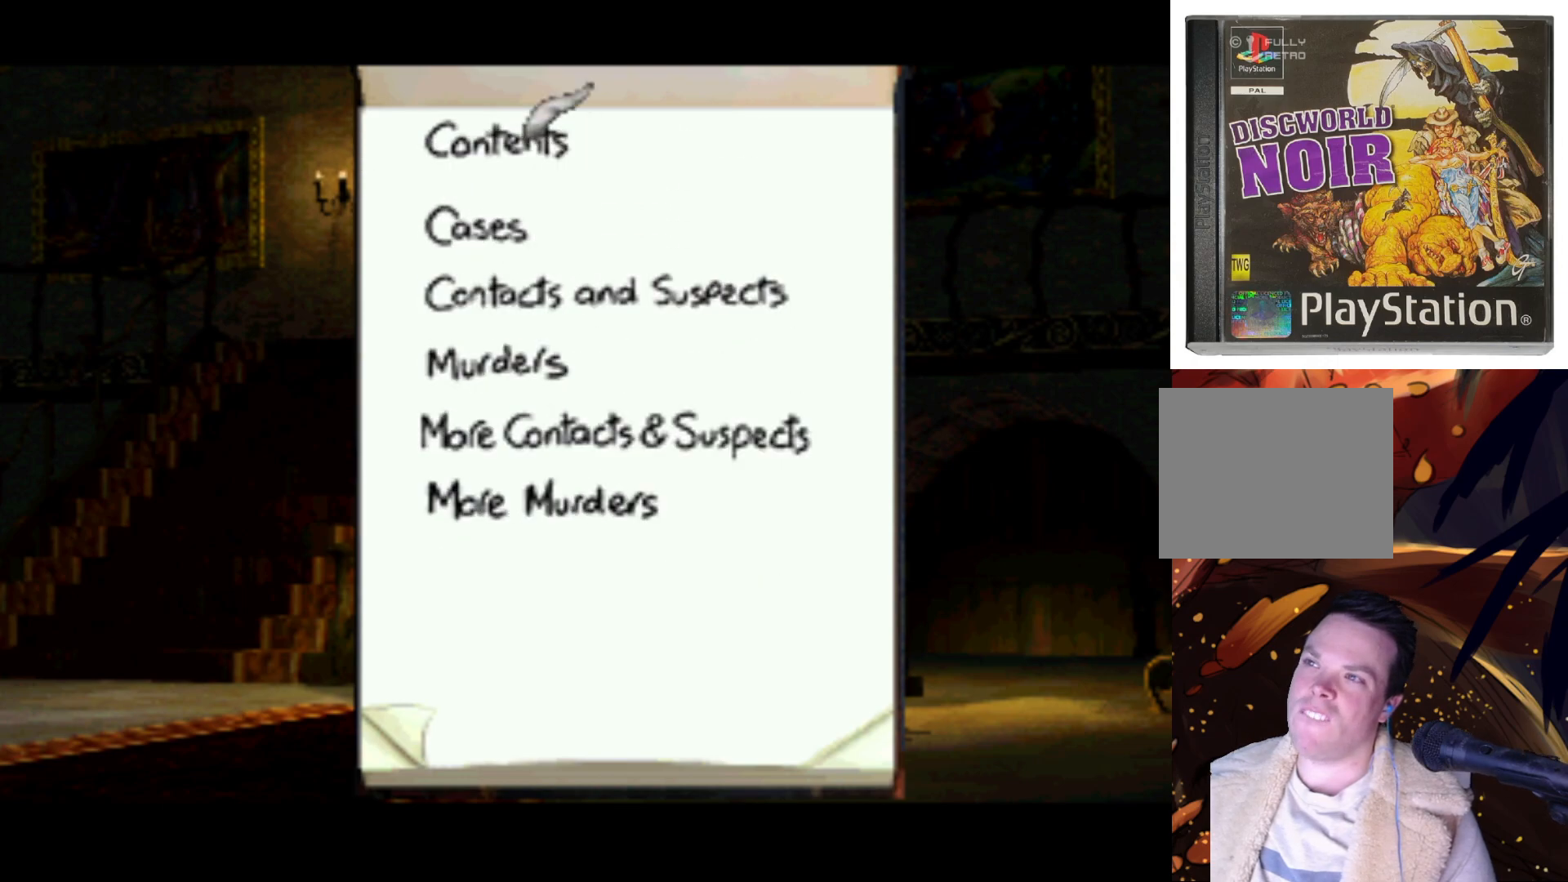
{"buttons": ["DPAD_DOWN"], "left_stick": "center", "right_stick": "center", "events": [[67, "DPAD_DOWN", "down"]]}
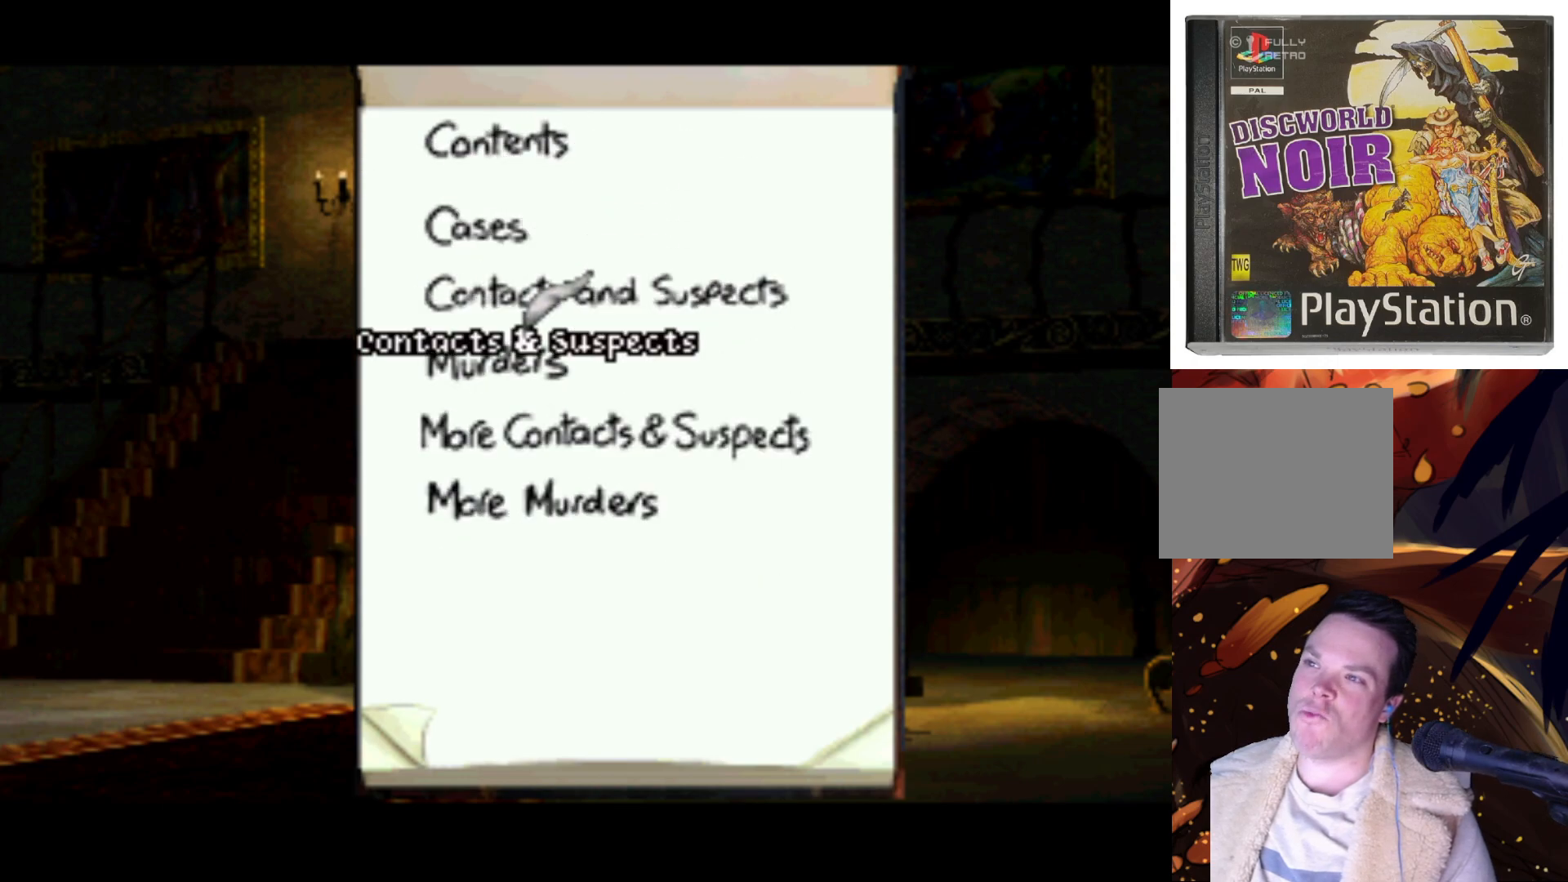
{"buttons": [], "left_stick": "center", "right_stick": "center", "events": [[67, "DPAD_DOWN", "up"]]}
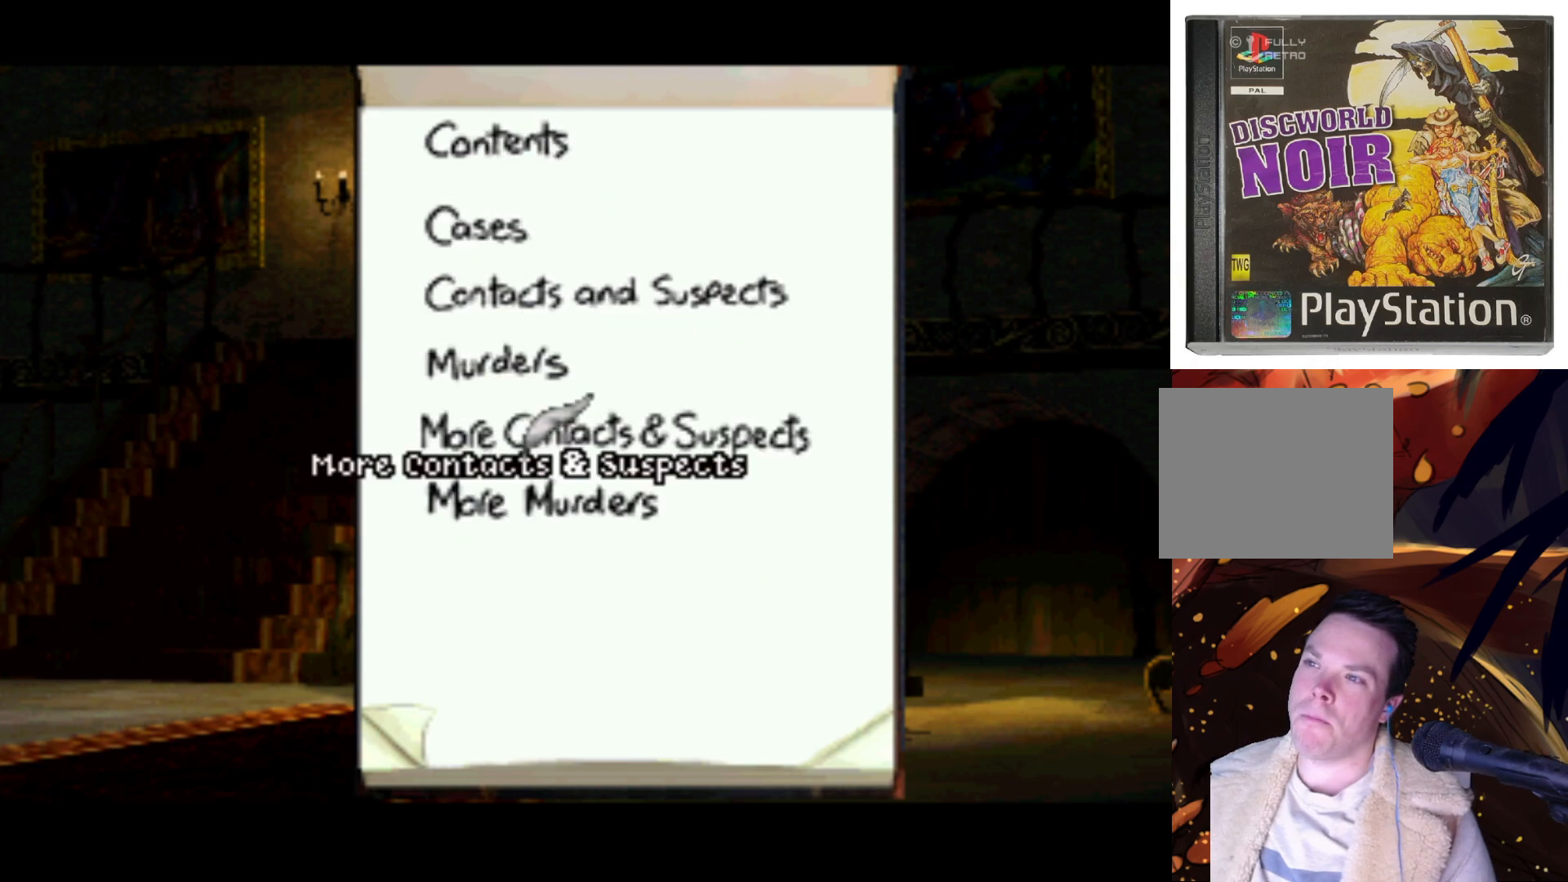
{"buttons": [], "left_stick": "center", "right_stick": "center", "events": [[33, "SQUARE", "down"], [133, "SQUARE", "up"]]}
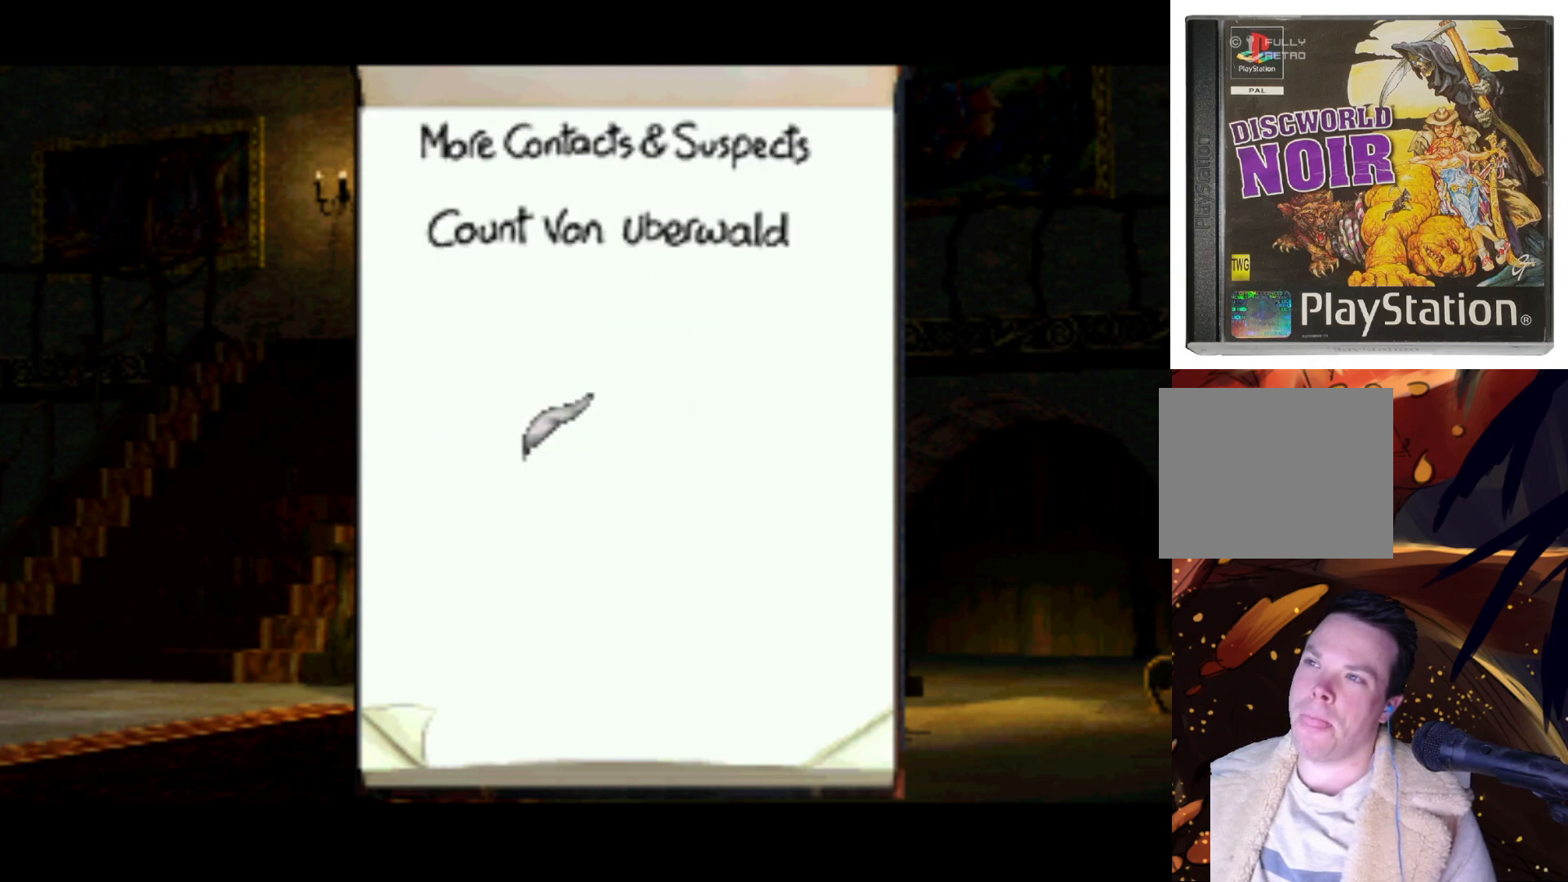
{"buttons": ["DPAD_UP"], "left_stick": "center", "right_stick": "center", "events": [[67, "DPAD_UP", "down"]]}
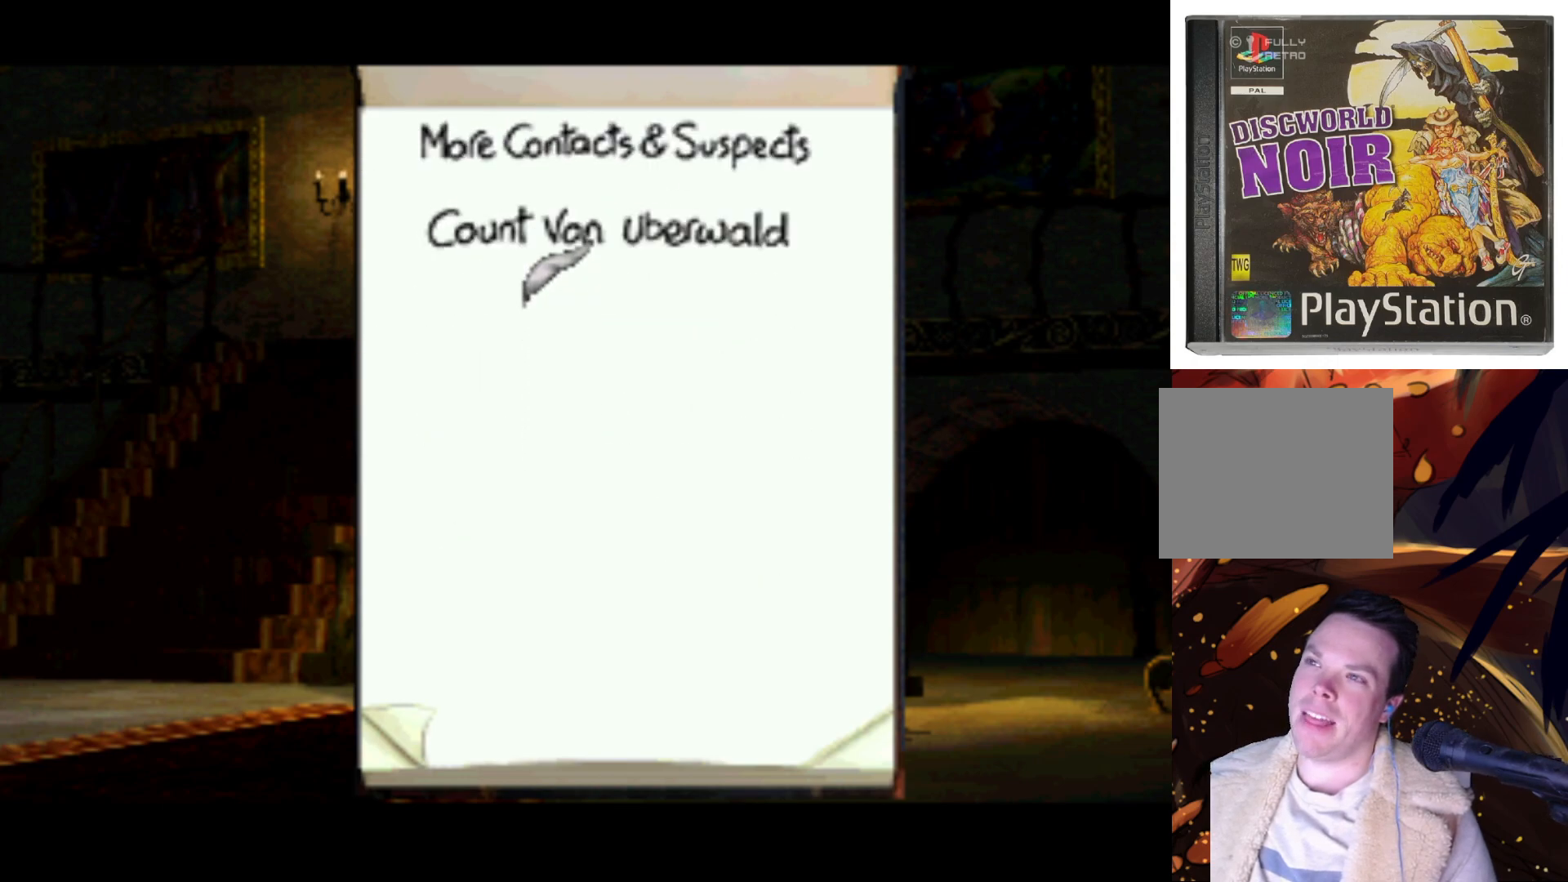
{"buttons": ["SQUARE"], "left_stick": "center", "right_stick": "center", "events": [[100, "DPAD_UP", "up"], [433, "SQUARE", "down"]]}
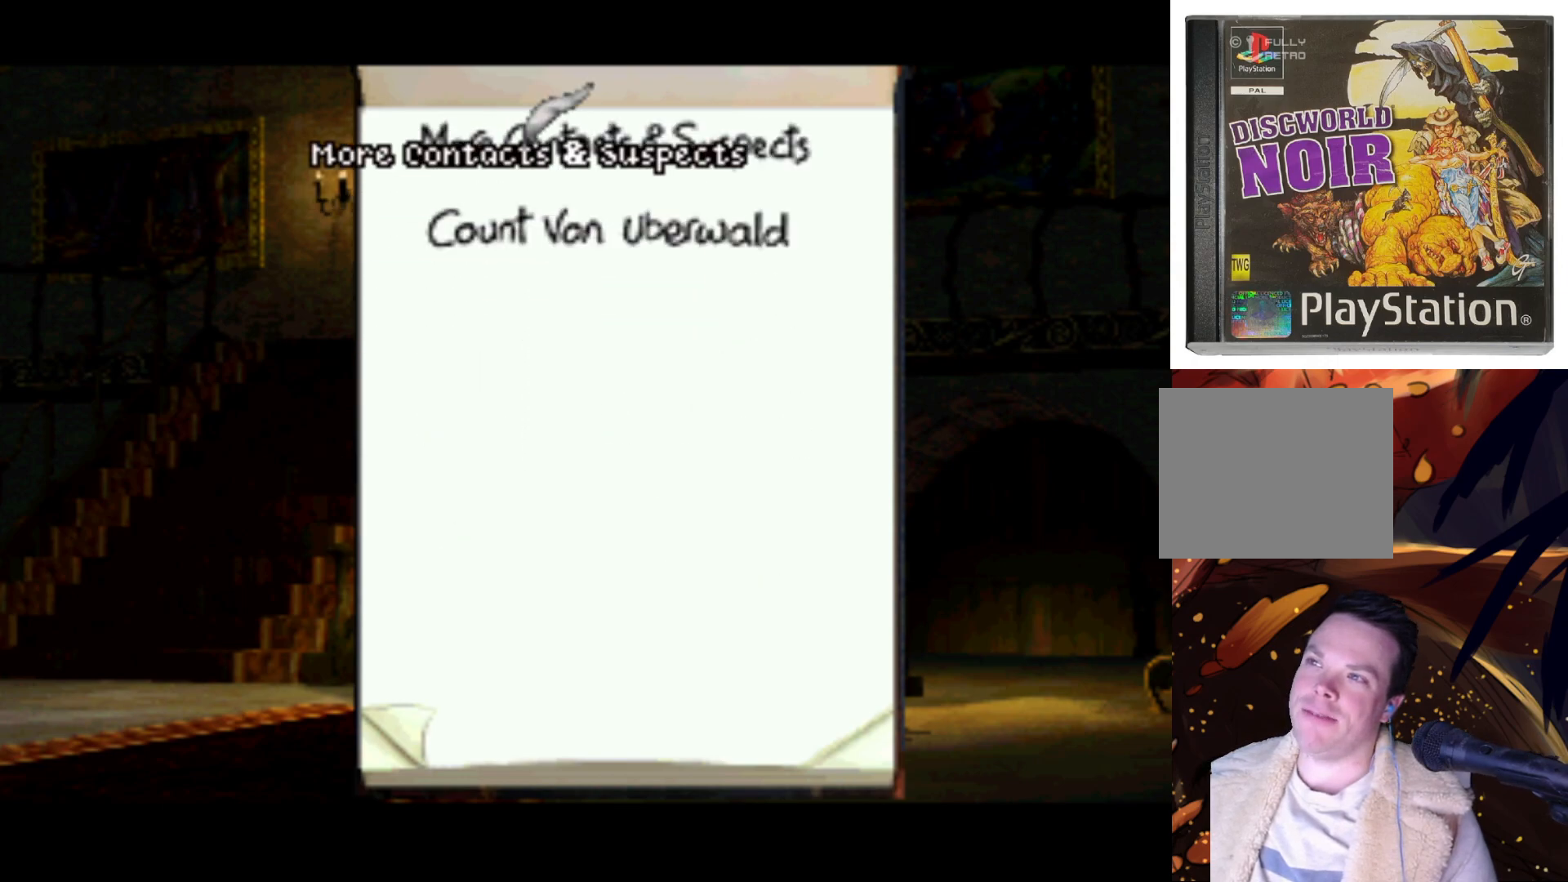
{"buttons": ["DPAD_DOWN"], "left_stick": "center", "right_stick": "center", "events": [[67, "SQUARE", "up"], [233, "DPAD_DOWN", "down"]]}
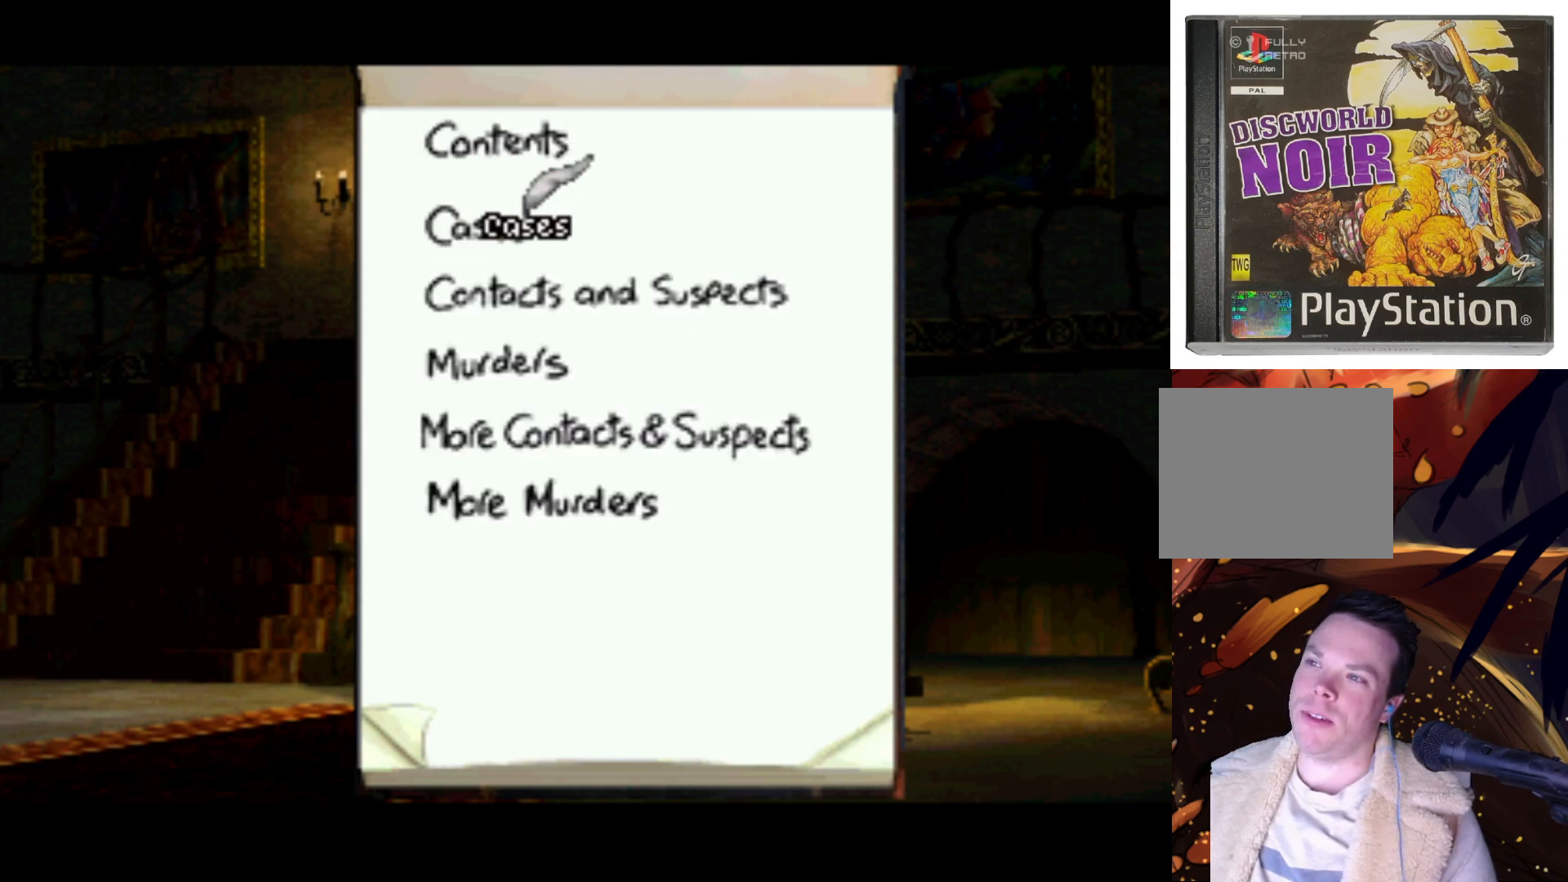
{"buttons": [], "left_stick": "center", "right_stick": "center", "events": [[167, "DPAD_DOWN", "up"]]}
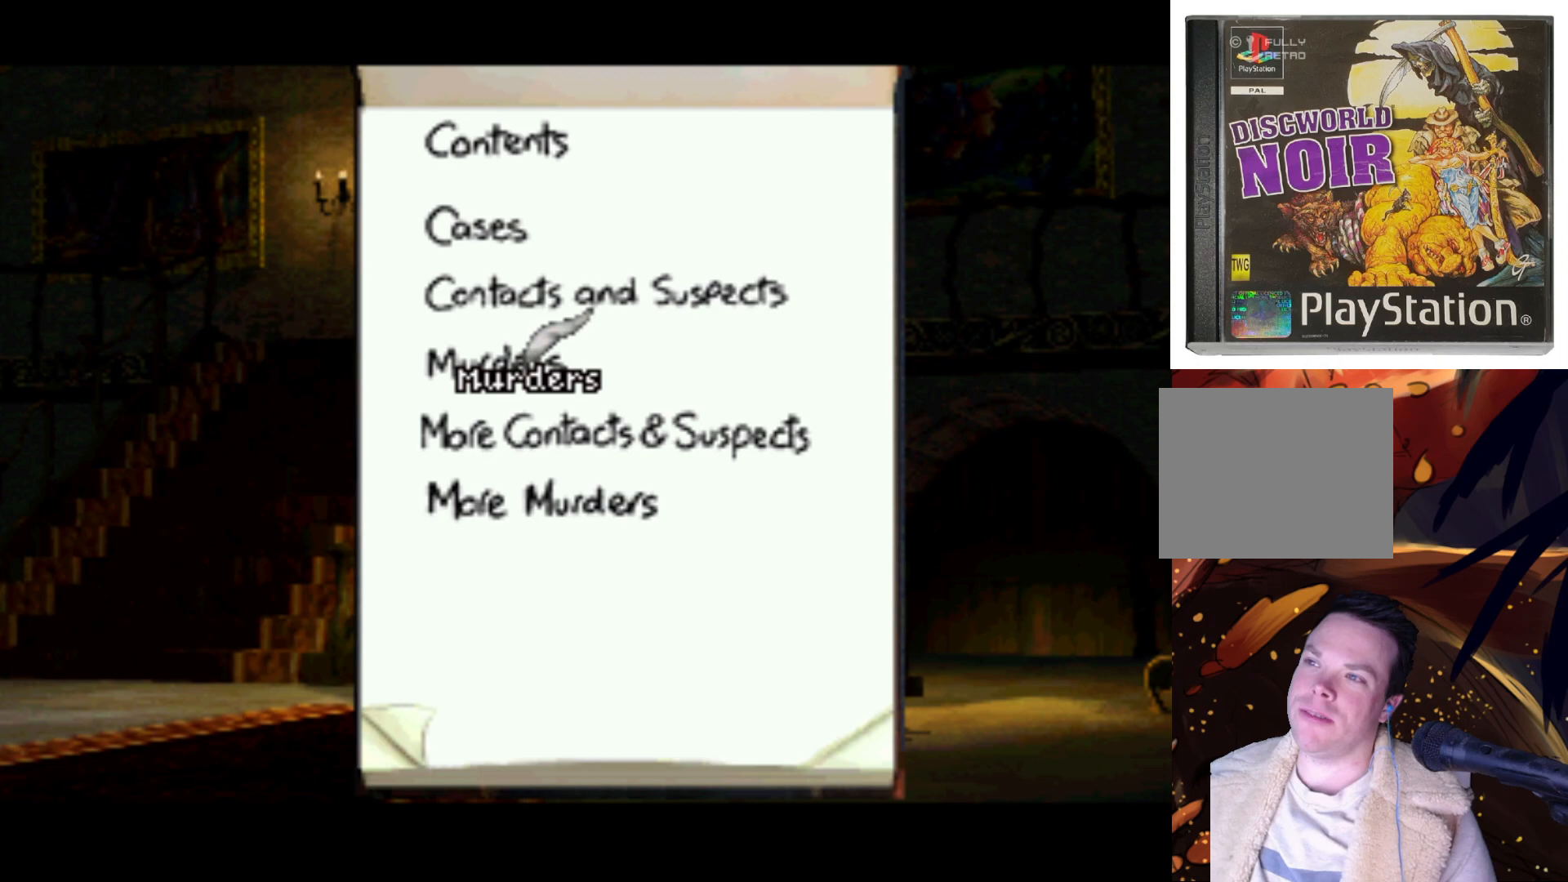
{"buttons": [], "left_stick": "center", "right_stick": "center", "events": [[133, "SQUARE", "down"], [200, "SQUARE", "up"]]}
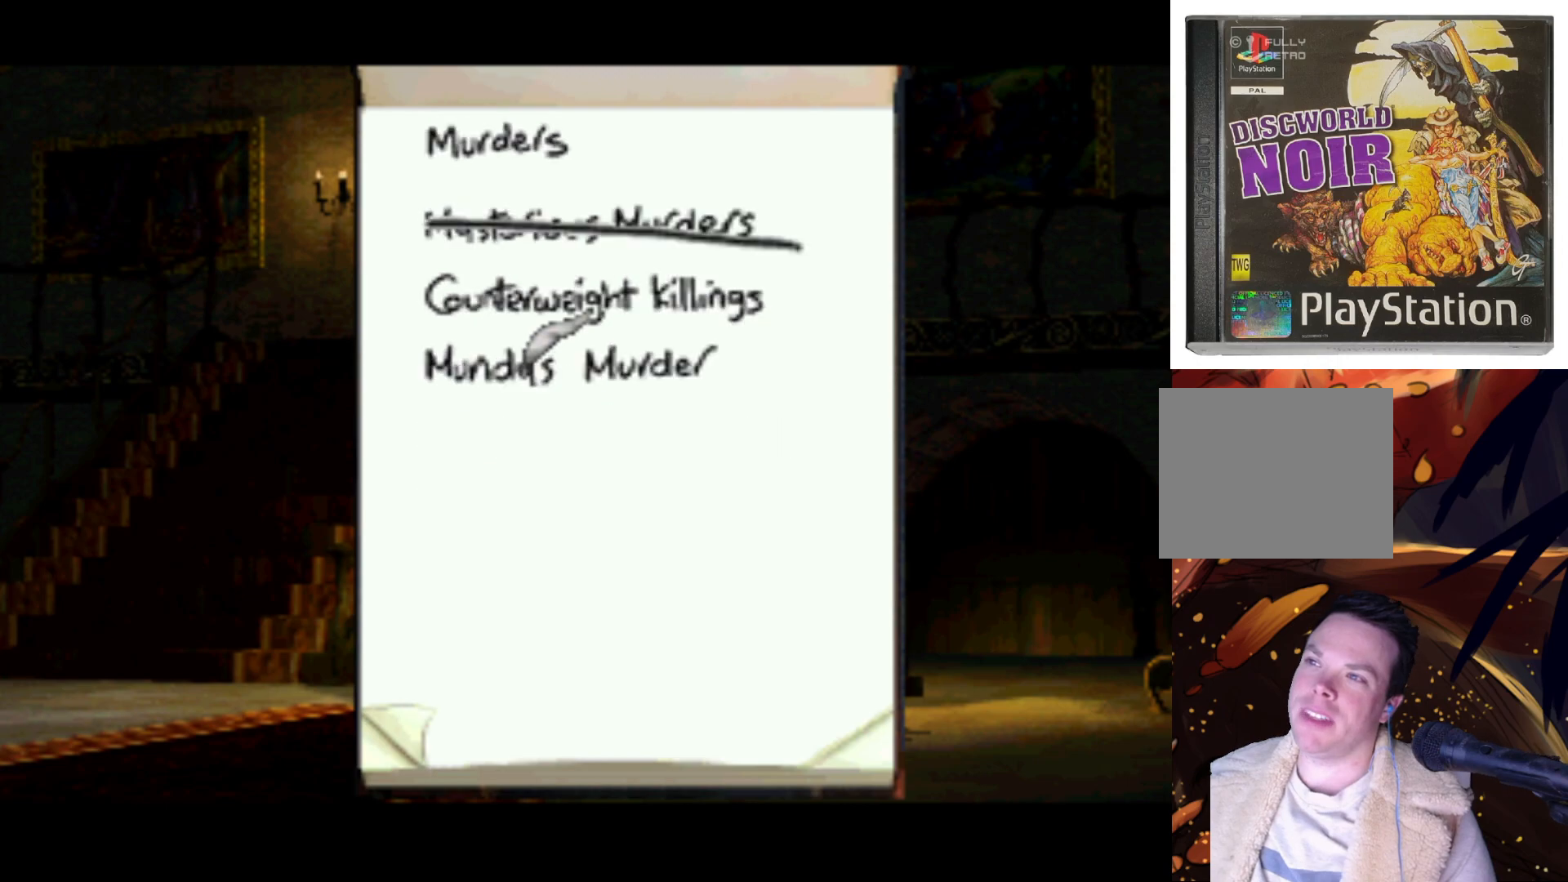
{"buttons": [], "left_stick": "center", "right_stick": "center", "events": [[67, "DPAD_UP", "down"], [433, "DPAD_UP", "up"]]}
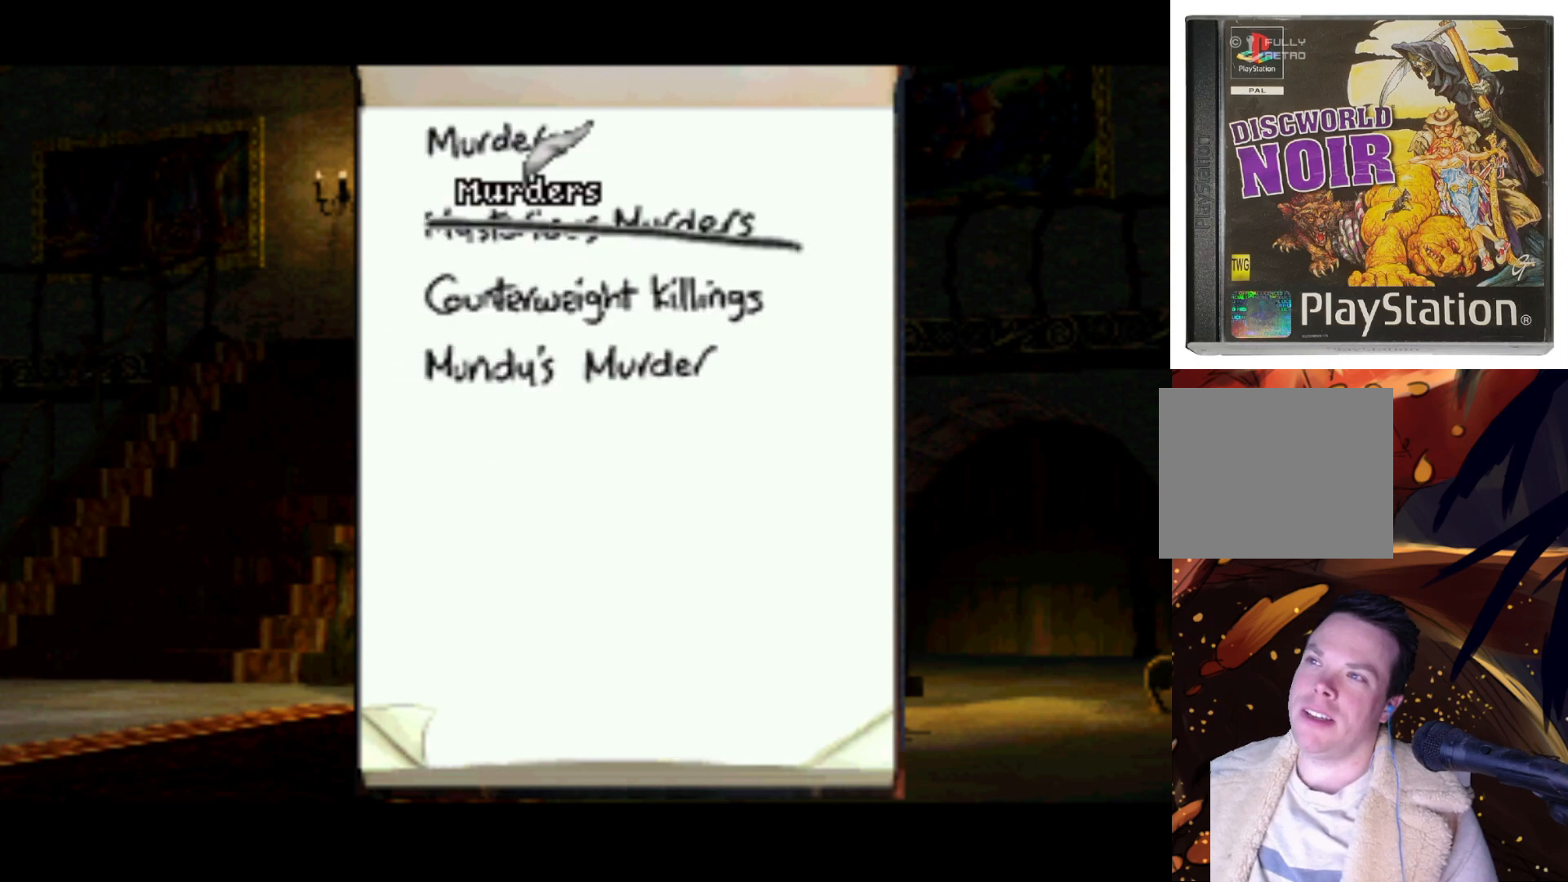
{"buttons": ["DPAD_DOWN"], "left_stick": "center", "right_stick": "center", "events": [[333, "DPAD_DOWN", "down"]]}
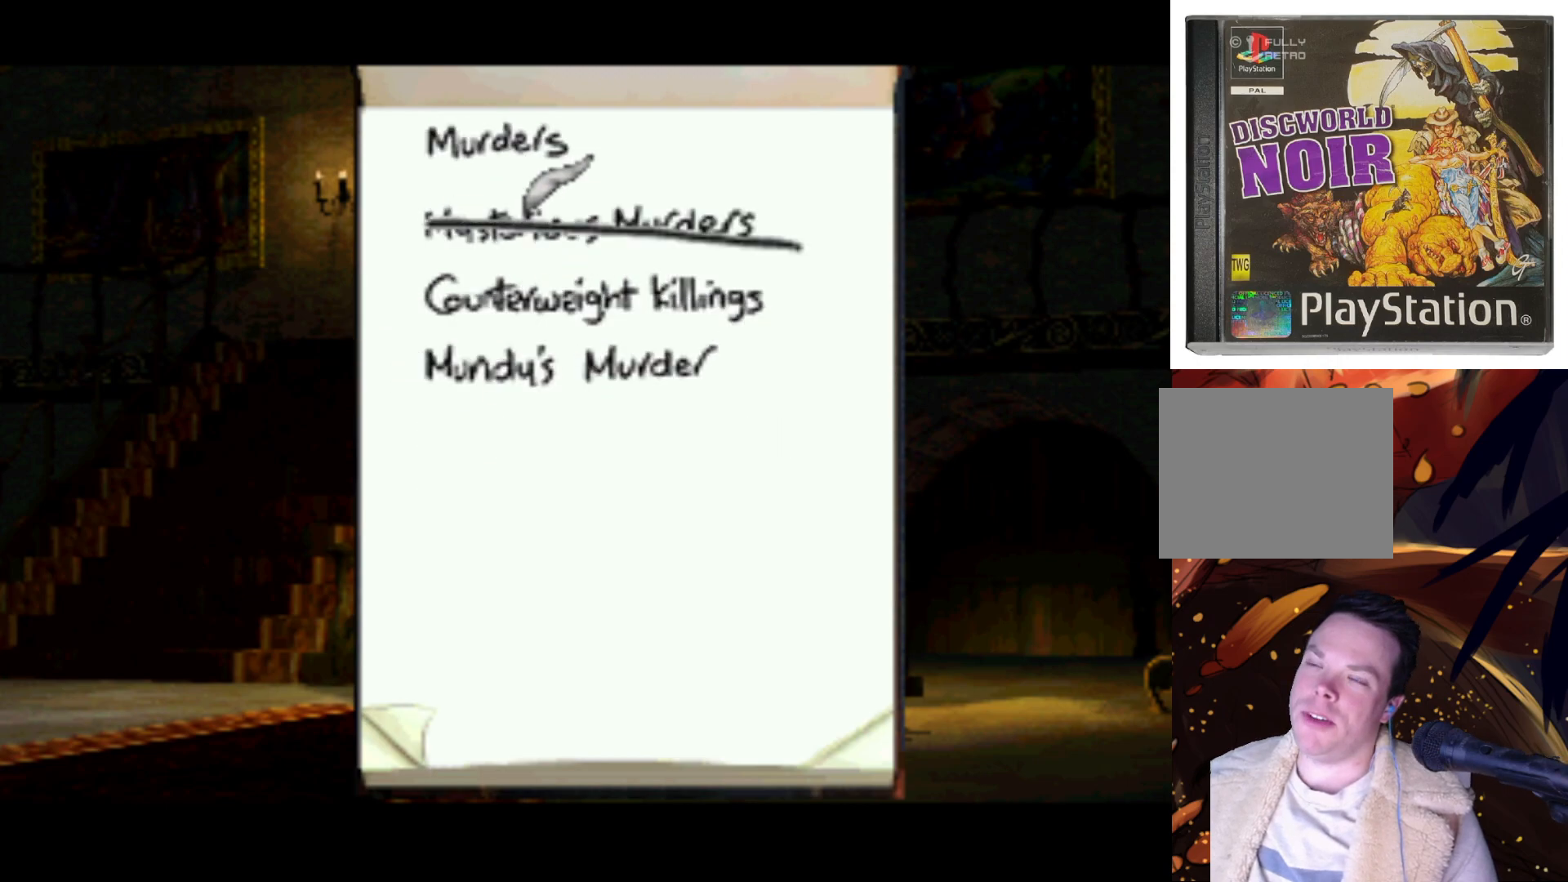
{"buttons": ["DPAD_UP"], "left_stick": "center", "right_stick": "center", "events": [[67, "DPAD_DOWN", "up"], [400, "DPAD_UP", "down"]]}
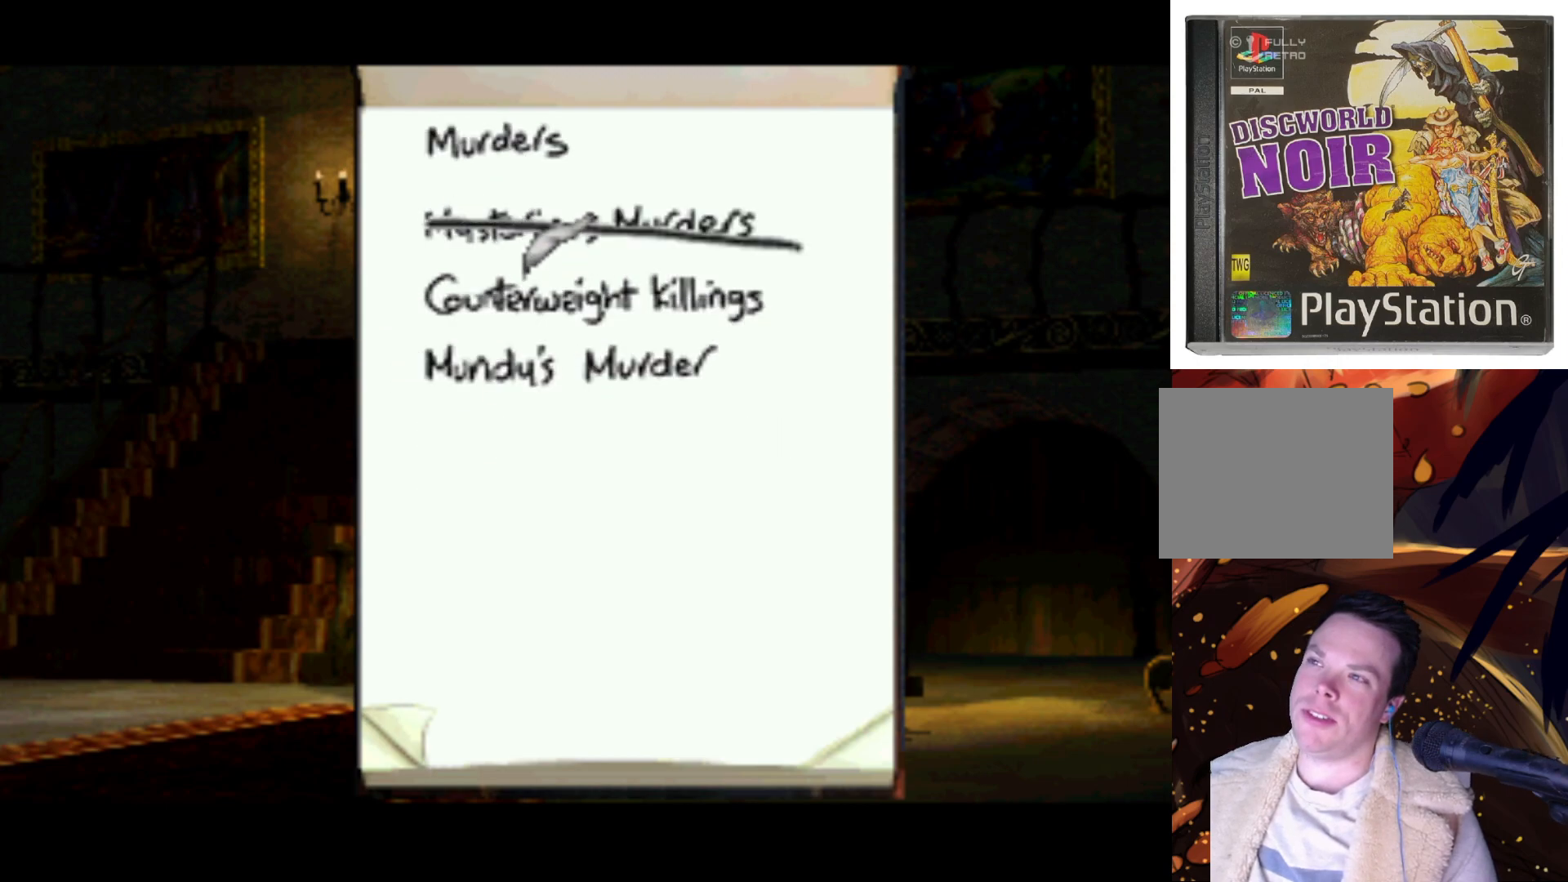
{"buttons": [], "left_stick": "center", "right_stick": "center", "events": [[100, "DPAD_UP", "up"]]}
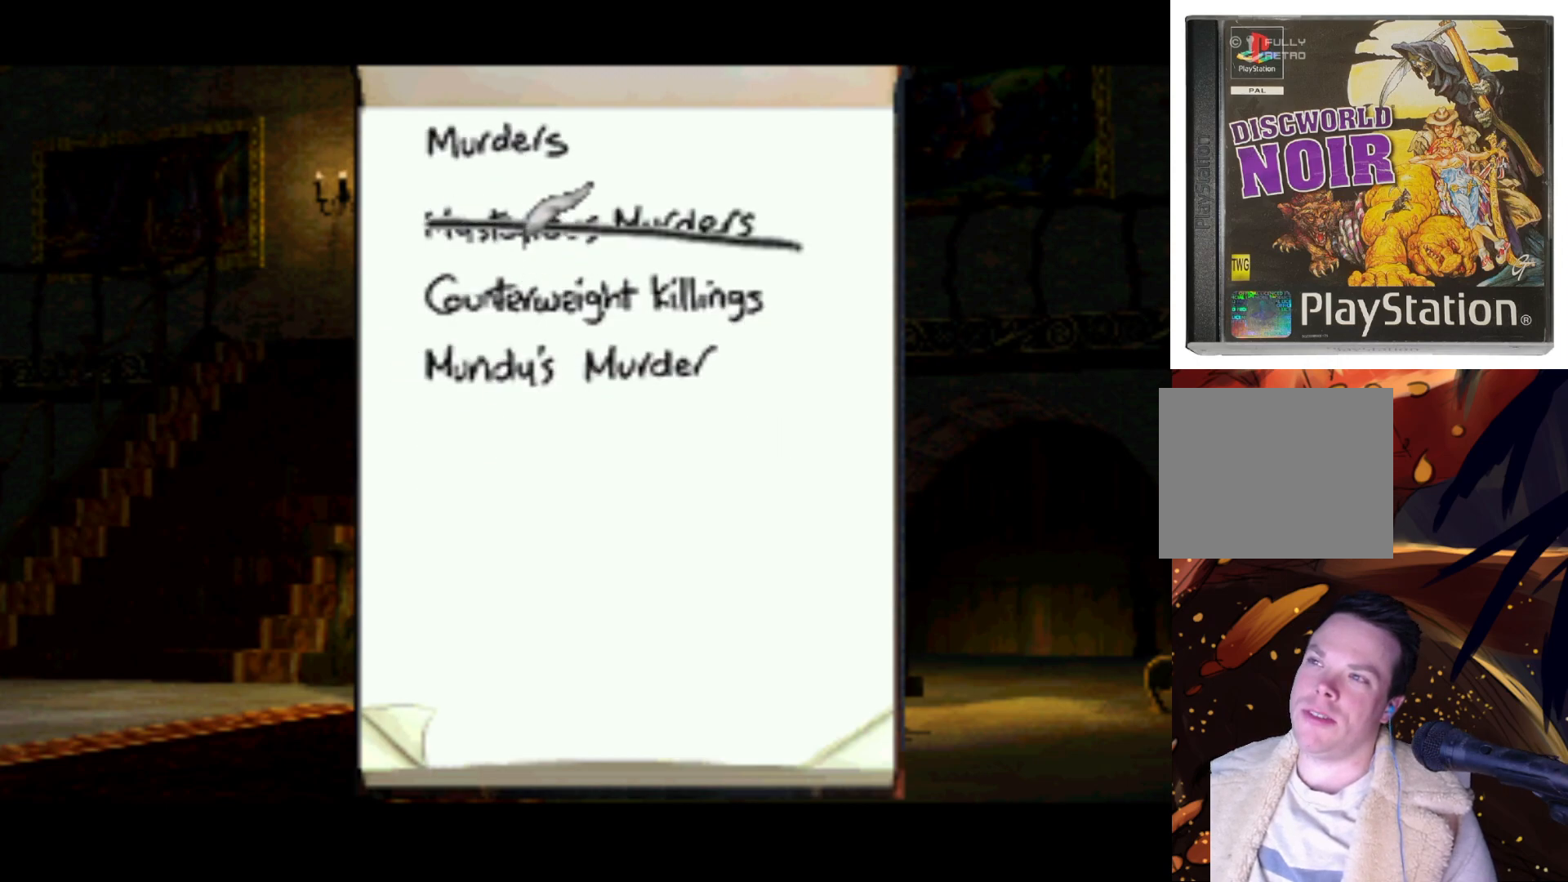
{"buttons": ["DPAD_RIGHT"], "left_stick": "center", "right_stick": "center", "events": [[167, "DPAD_RIGHT", "down"]]}
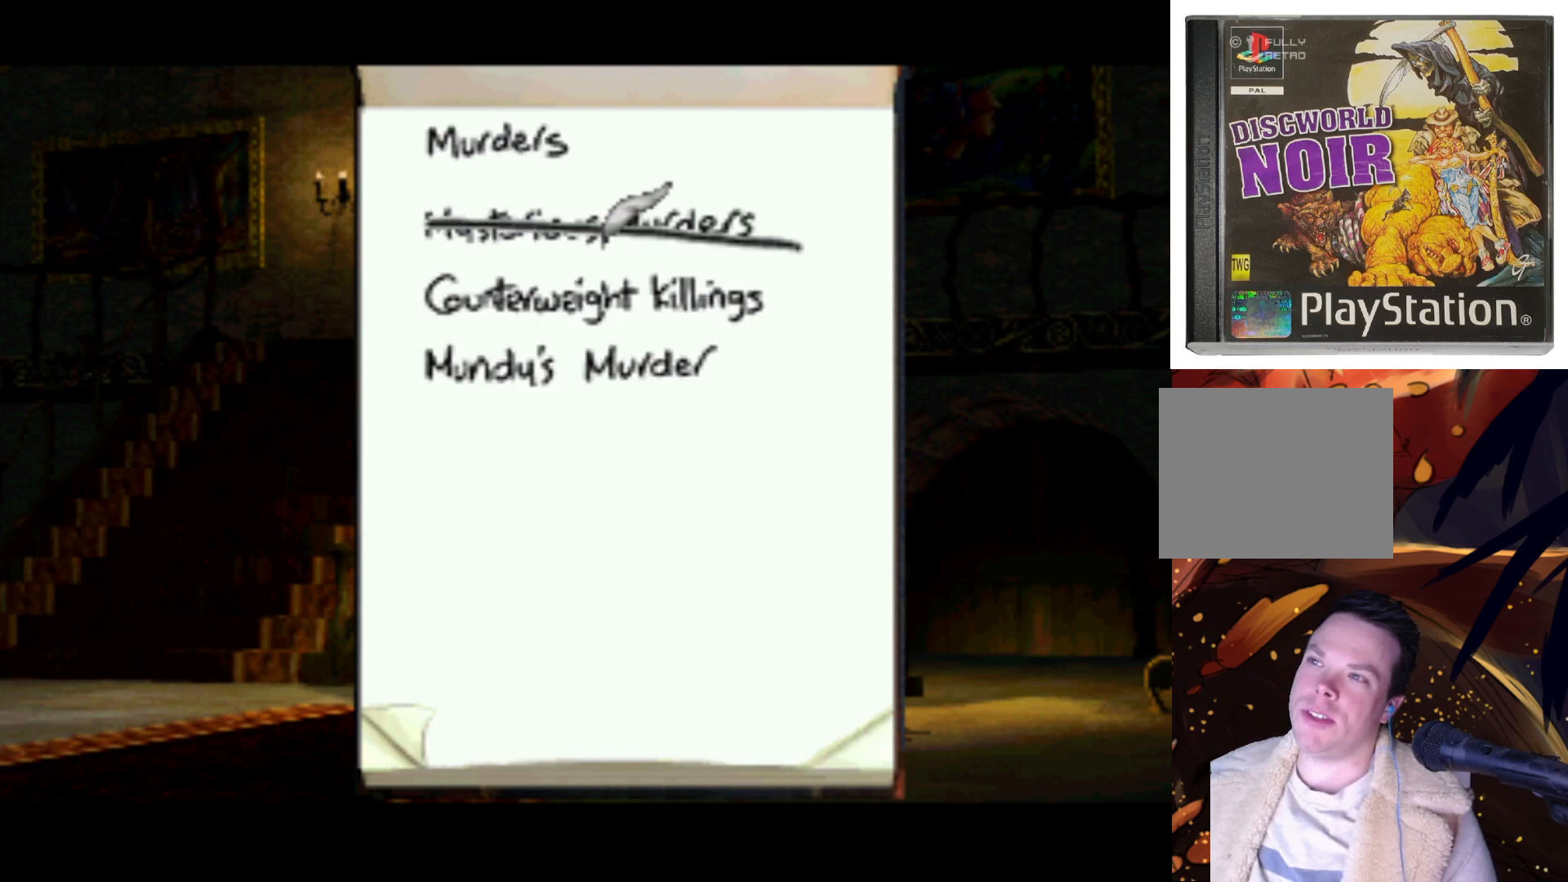
{"buttons": ["DPAD_LEFT"], "left_stick": "center", "right_stick": "center", "events": [[33, "DPAD_RIGHT", "up"], [133, "DPAD_LEFT", "down"]]}